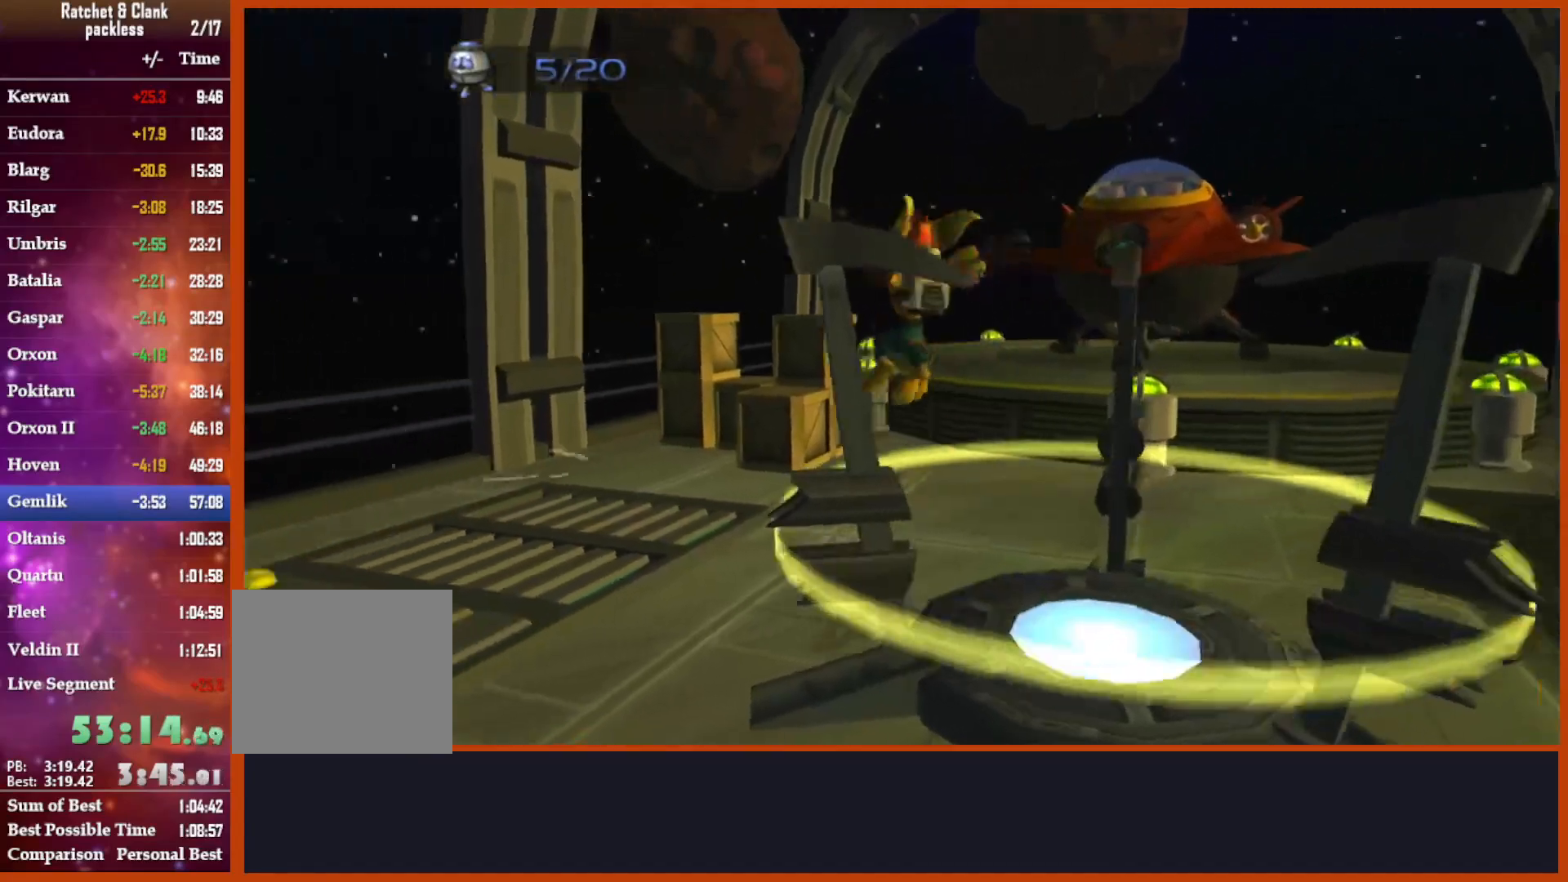
Gameplay with a controller (PlayStation layout); each line is a JSON object with the inputs held at the frame after it. "events" lists button and stick changes between this image and that frame as [ms after this image, input, new state], when the widget could be followed in between. Not read: START.
{"buttons": [], "left_stick": "center", "right_stick": "center", "events": [[83, "left_stick", "up"], [217, "TRIANGLE", "down"], [250, "right_stick", "center"], [333, "TRIANGLE", "up"], [383, "TRIANGLE", "down"], [400, "left_stick", "center"], [433, "TRIANGLE", "up"]]}
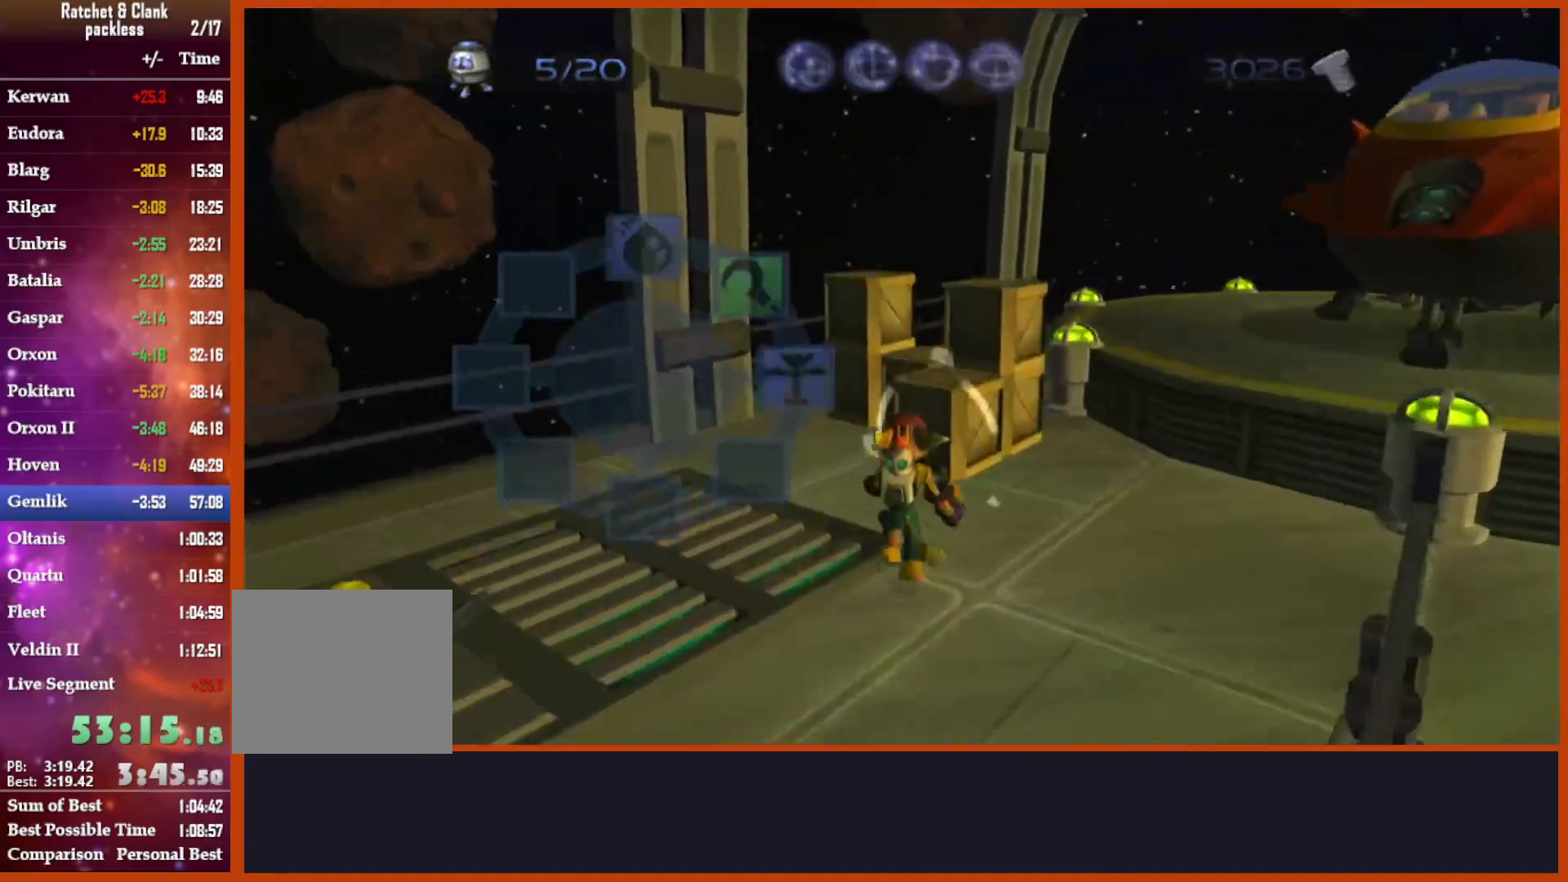
{"buttons": [], "left_stick": "up", "right_stick": "center", "events": [[183, "left_stick", "up"], [233, "SQUARE", "down"], [350, "SQUARE", "up"]]}
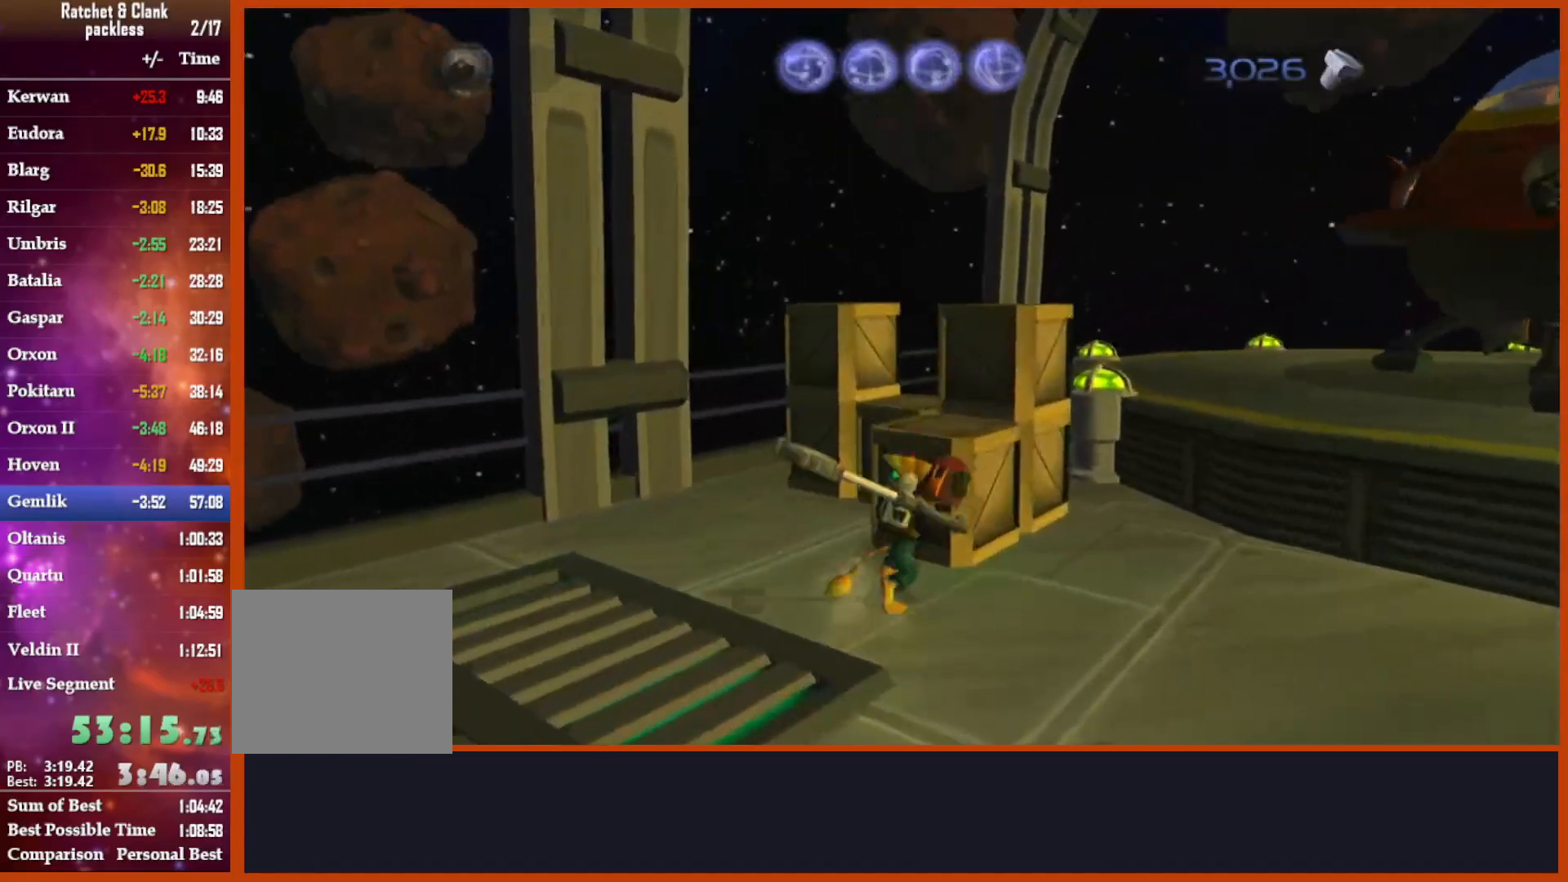
{"buttons": [], "left_stick": "up", "right_stick": "center", "events": [[133, "SQUARE", "down"], [283, "SQUARE", "up"]]}
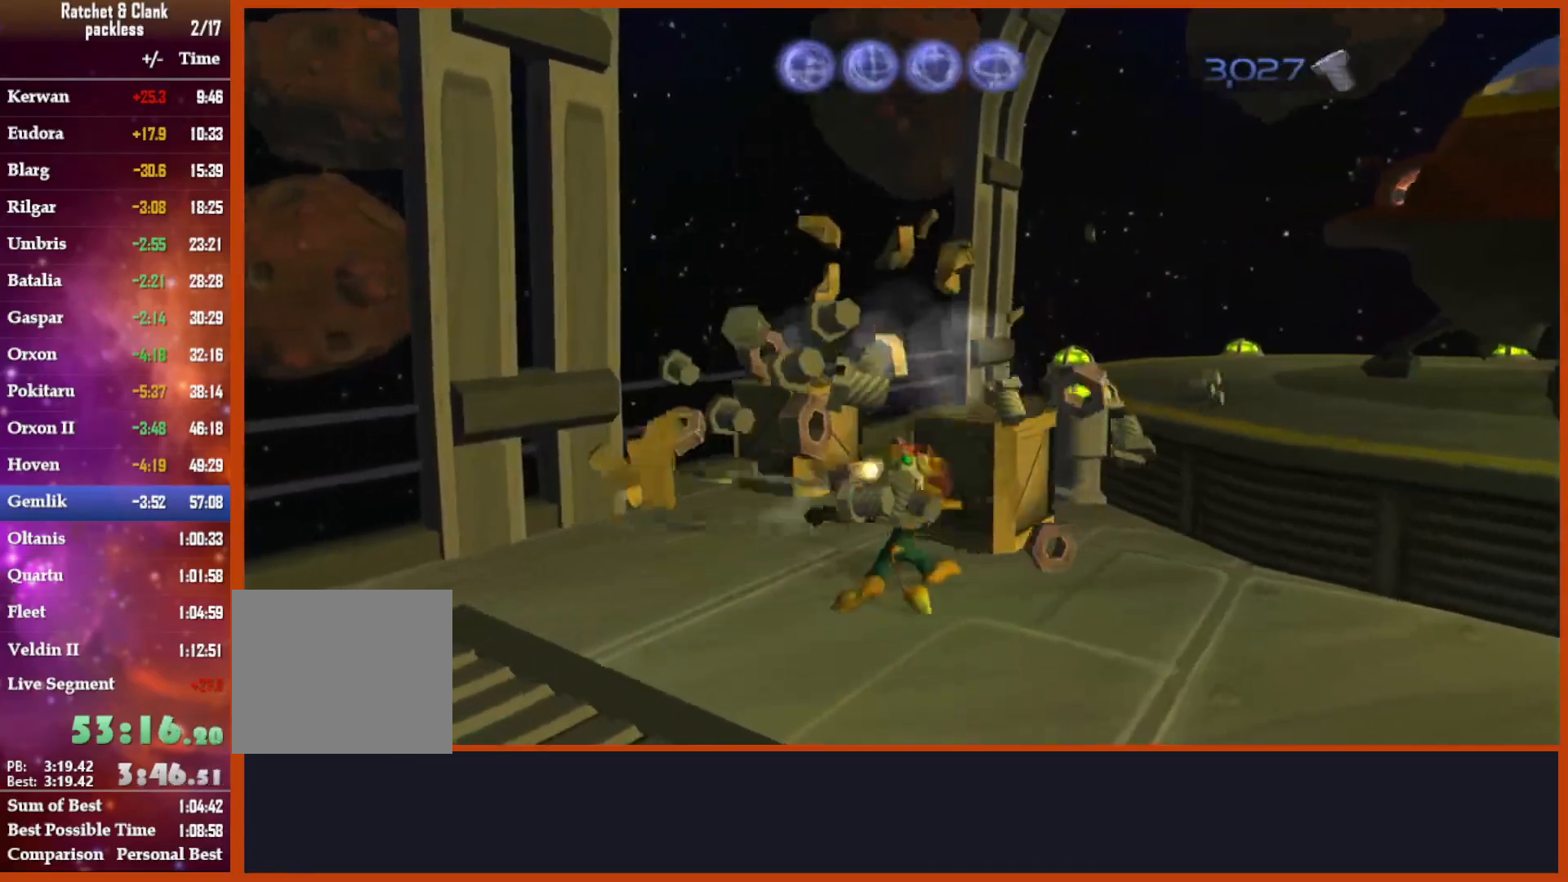
{"buttons": [], "left_stick": "up", "right_stick": "down-left", "events": [[50, "right_stick", "down-left"], [183, "CROSS", "down"], [400, "R2", "down"], [467, "CROSS", "up"], [467, "R2", "up"]]}
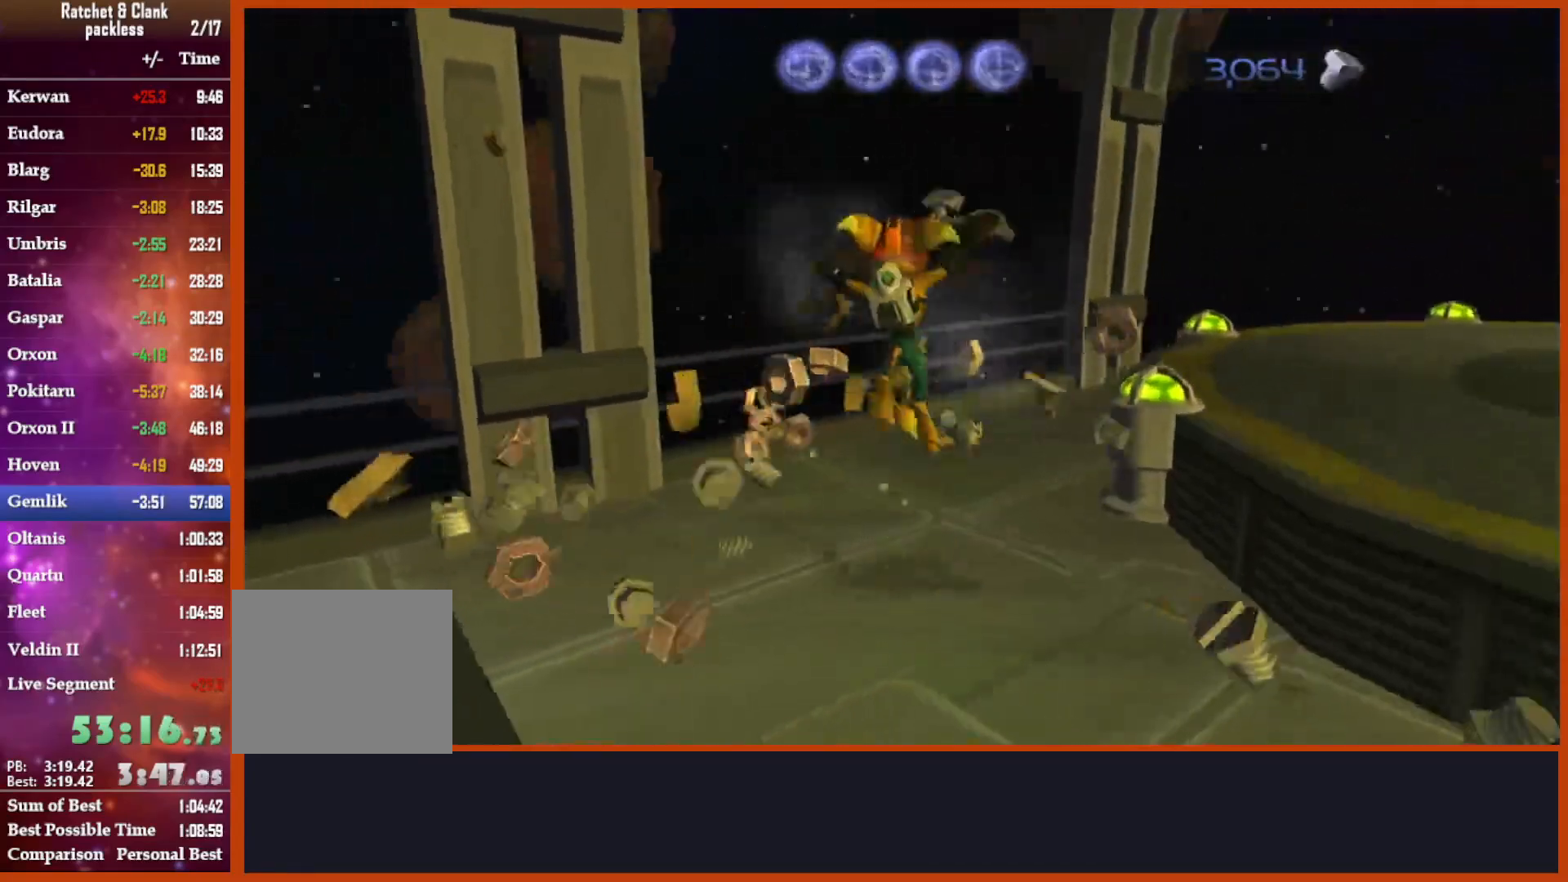
{"buttons": [], "left_stick": "left", "right_stick": "left"}
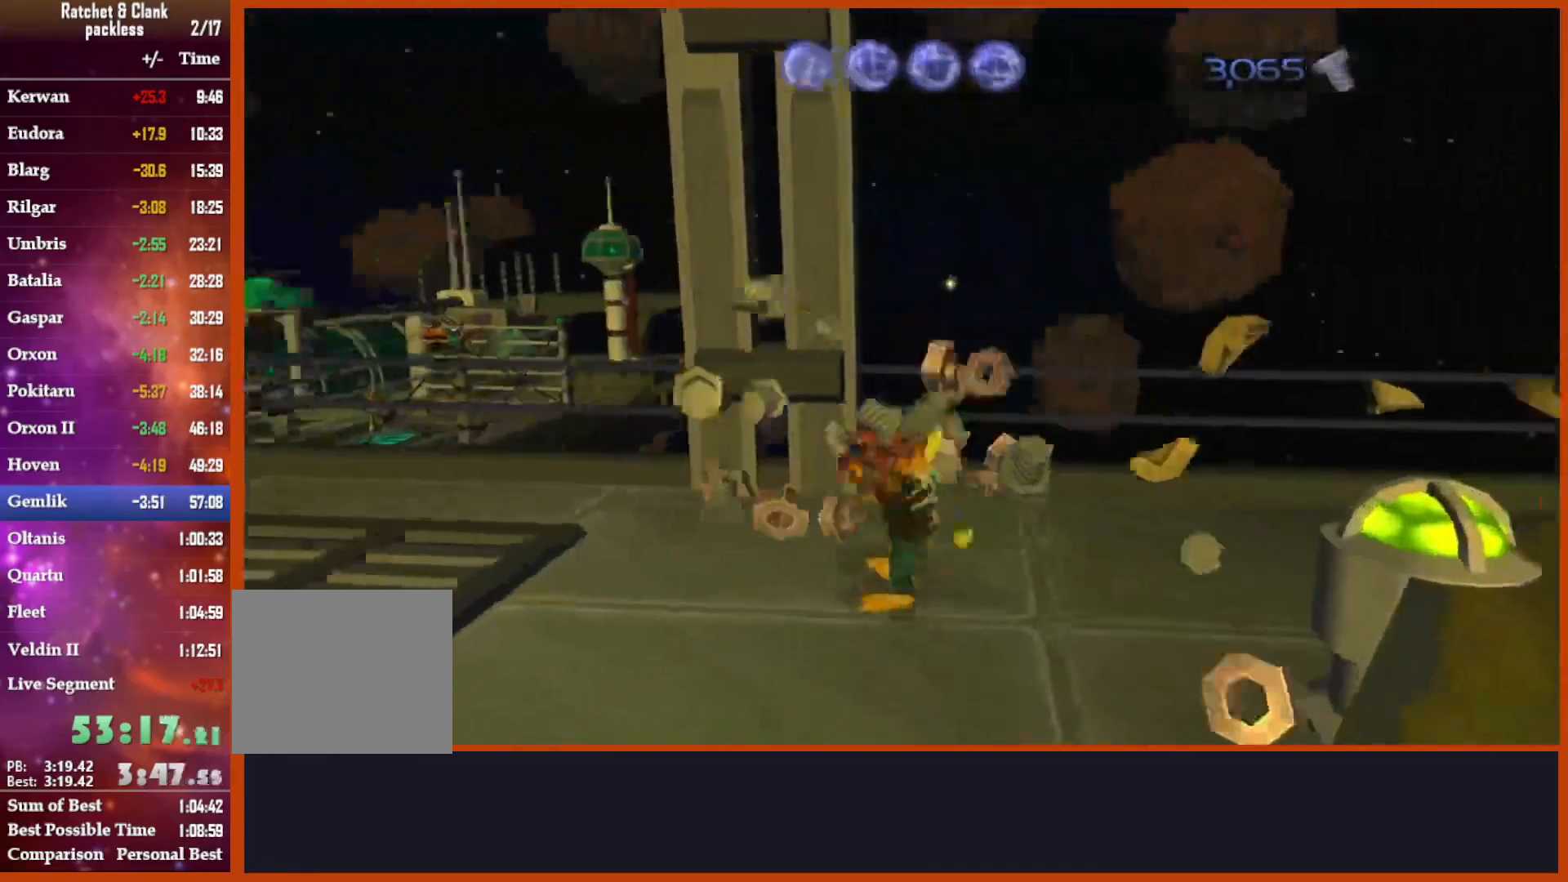
{"buttons": ["CROSS", "R1"], "left_stick": "up", "right_stick": "center", "events": [[100, "L2", "down"], [150, "L2", "up"], [267, "right_stick", "up"], [367, "right_stick", "center"], [433, "CROSS", "down"], [433, "R1", "down"], [467, "left_stick", "up"]]}
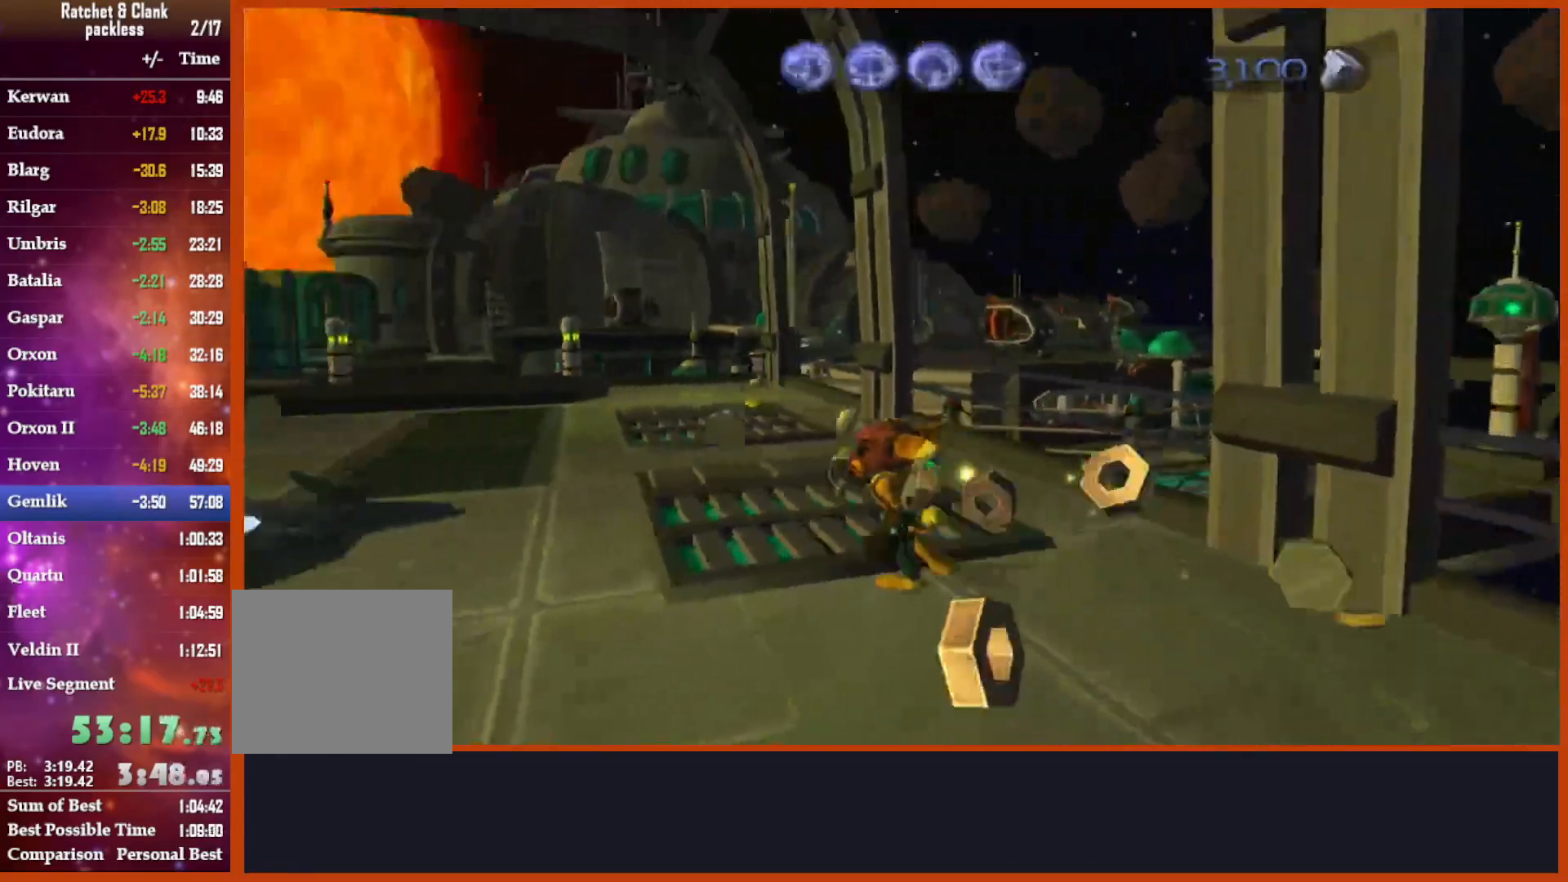
{"buttons": [], "left_stick": "left", "right_stick": "left", "events": [[133, "CROSS", "up"], [133, "R1", "up"], [167, "left_stick", "center"], [183, "CROSS", "down"], [250, "CROSS", "up"], [383, "CROSS", "down"], [383, "right_stick", "left"], [433, "left_stick", "left"], [467, "CROSS", "up"]]}
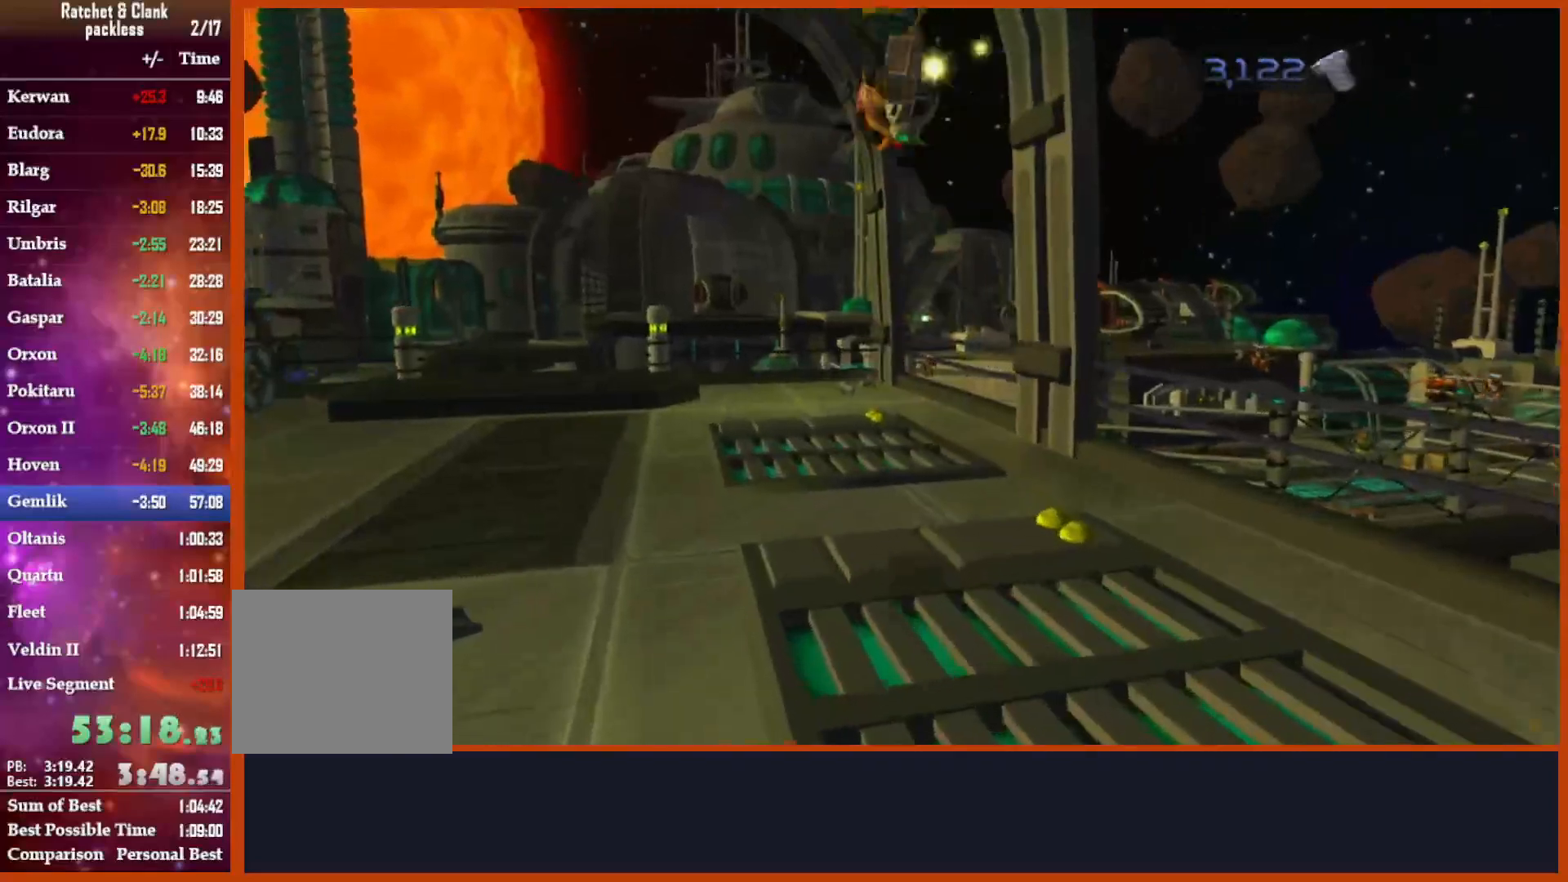
{"buttons": ["CROSS", "R1"], "left_stick": "left", "right_stick": "center"}
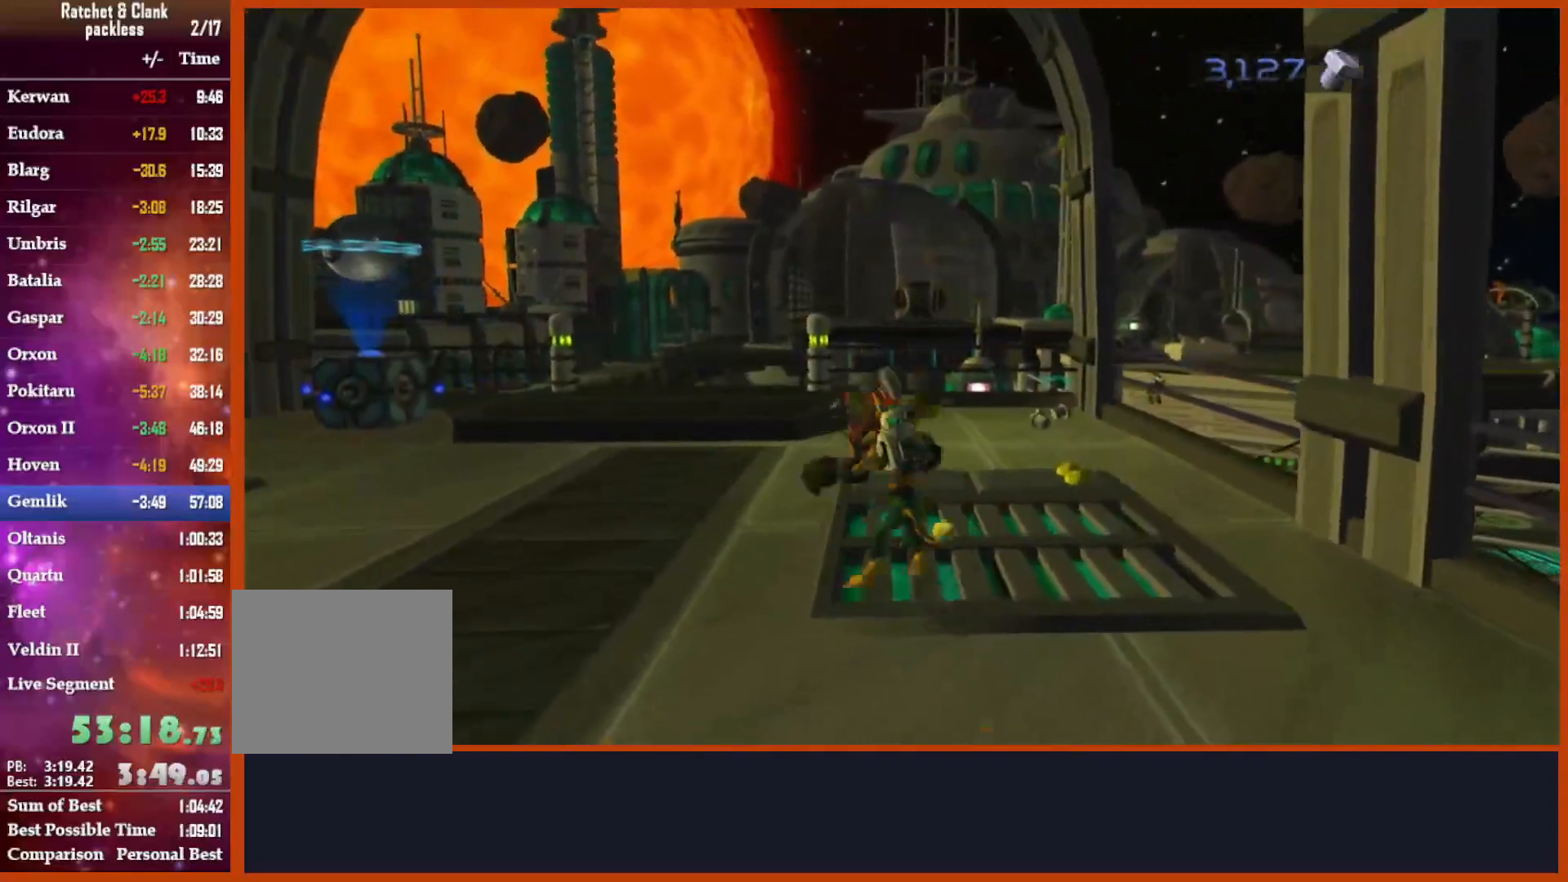
{"buttons": [], "left_stick": "left", "right_stick": "left", "events": [[83, "R1", "up"], [133, "CROSS", "up"], [250, "CIRCLE", "down"], [467, "CIRCLE", "up"], [500, "right_stick", "left"]]}
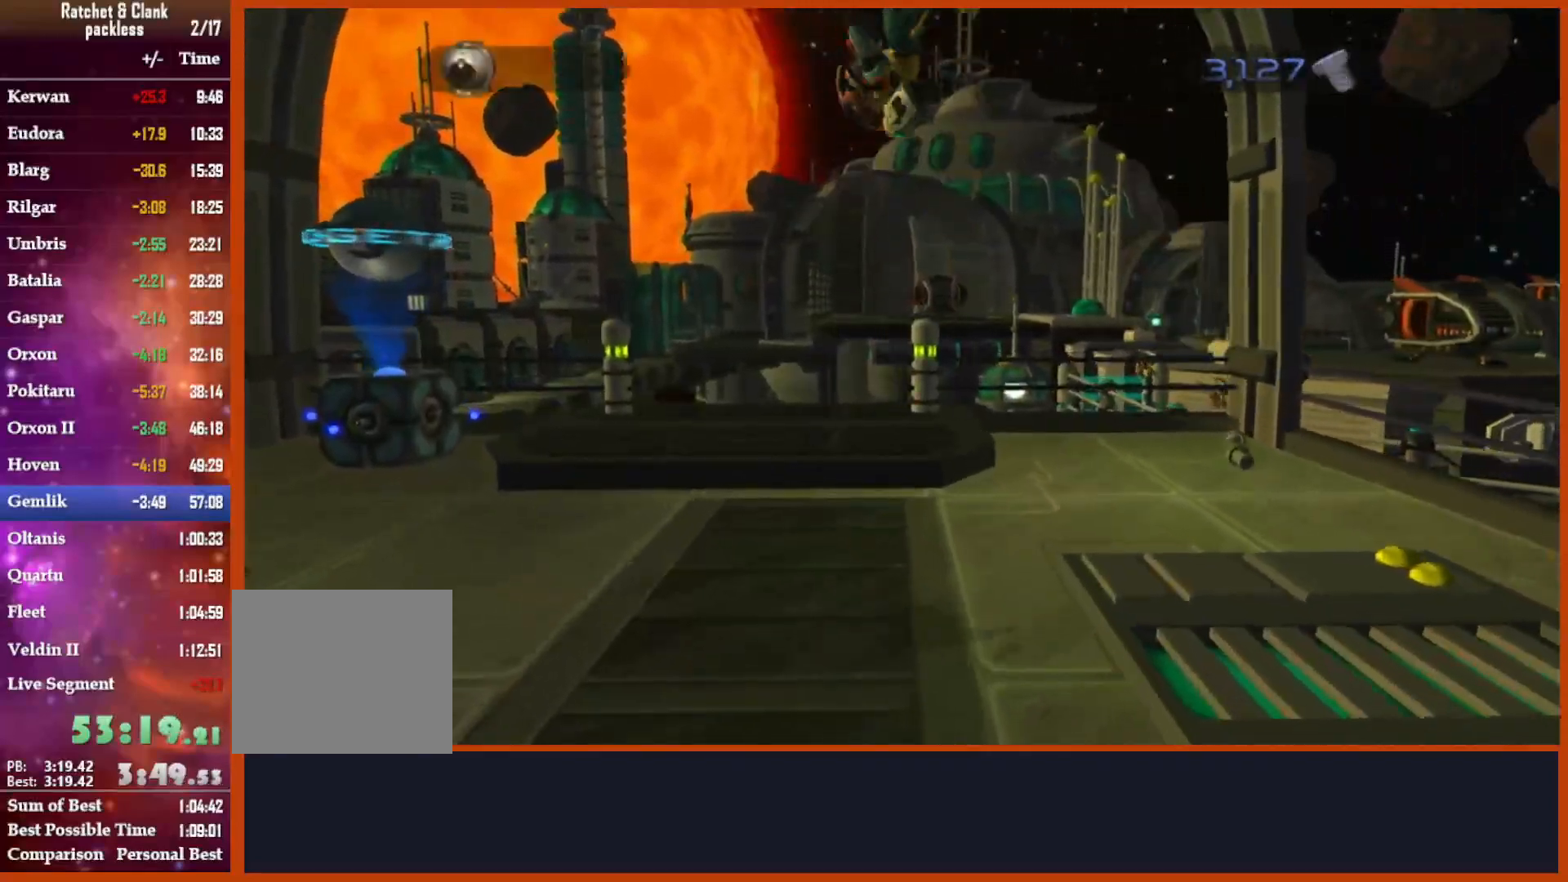
{"buttons": [], "left_stick": "left", "right_stick": "down-left", "events": [[167, "right_stick", "center"], [217, "CROSS", "down"], [350, "CROSS", "up"], [500, "right_stick", "down-left"]]}
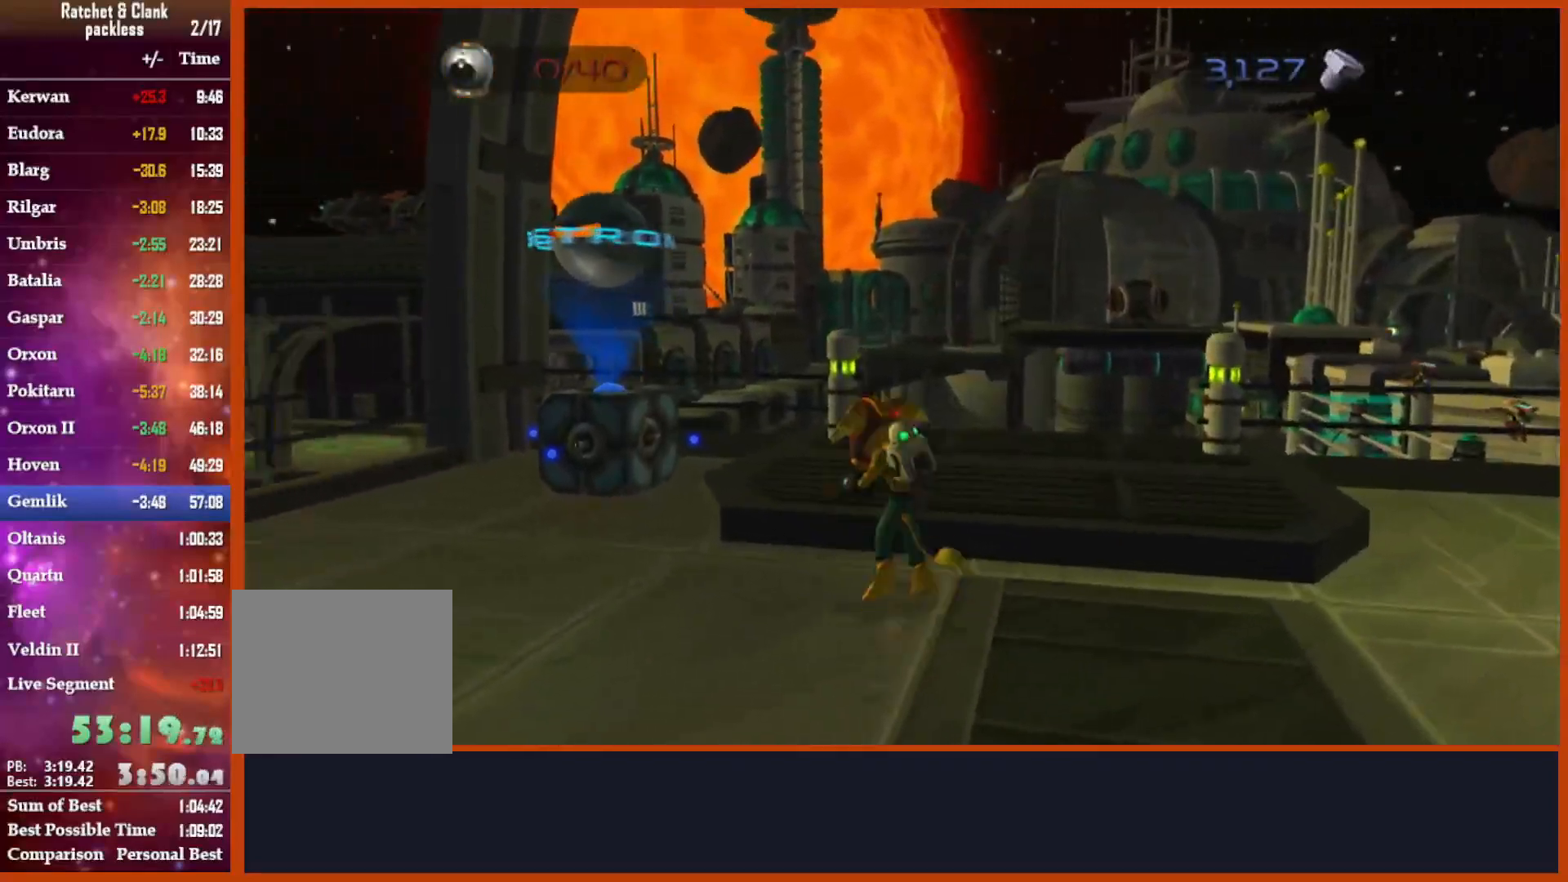
{"buttons": [], "left_stick": "up-left", "right_stick": "center"}
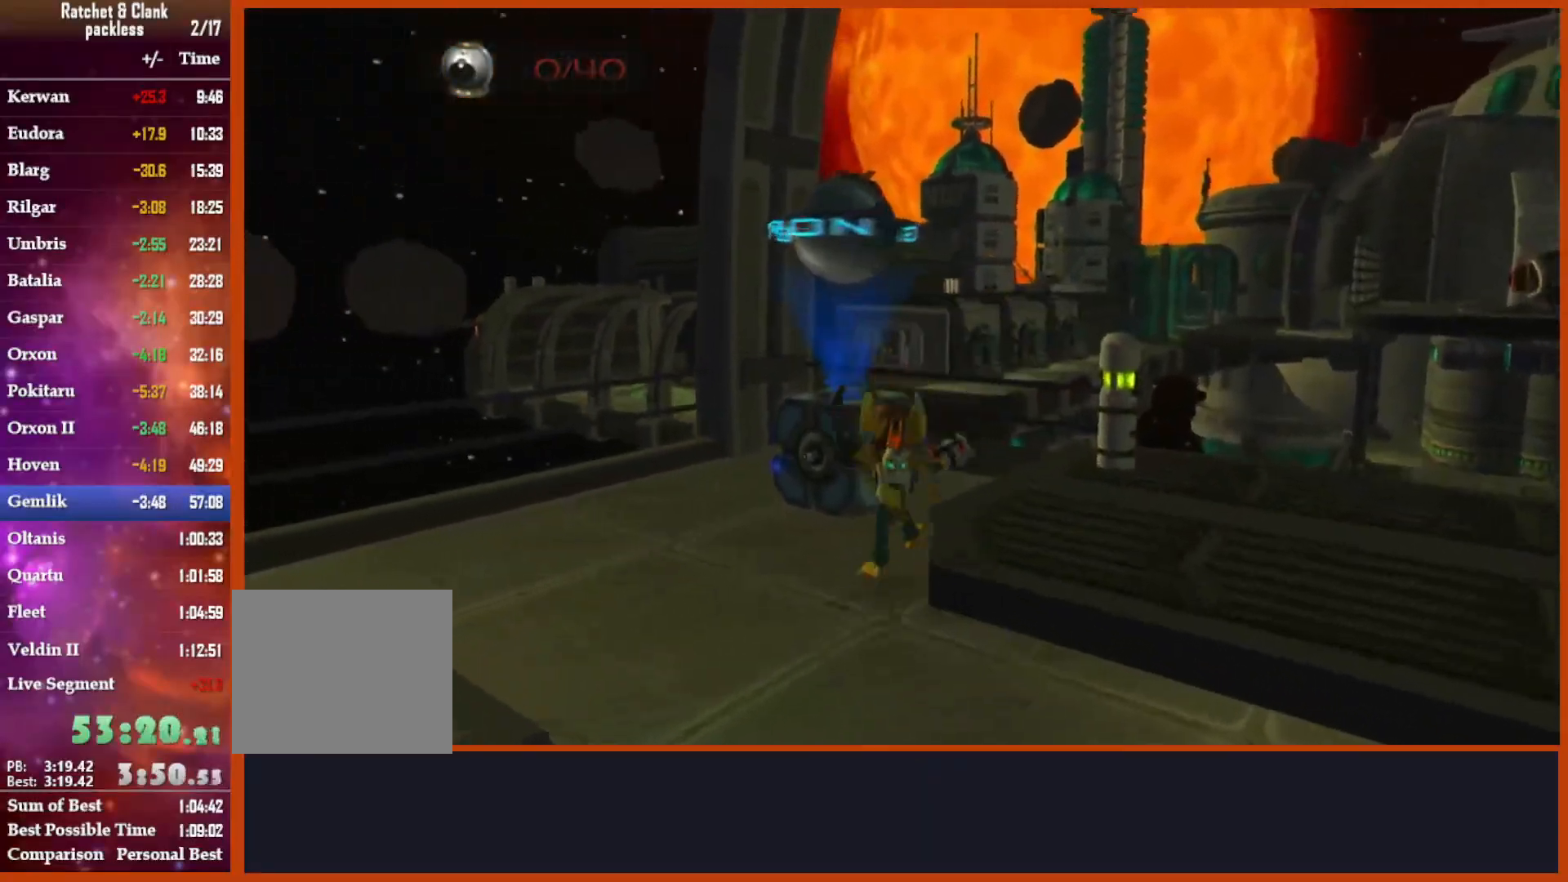
{"buttons": [], "left_stick": "center", "right_stick": "center", "events": [[100, "TRIANGLE", "down"], [100, "left_stick", "center"], [250, "TRIANGLE", "up"]]}
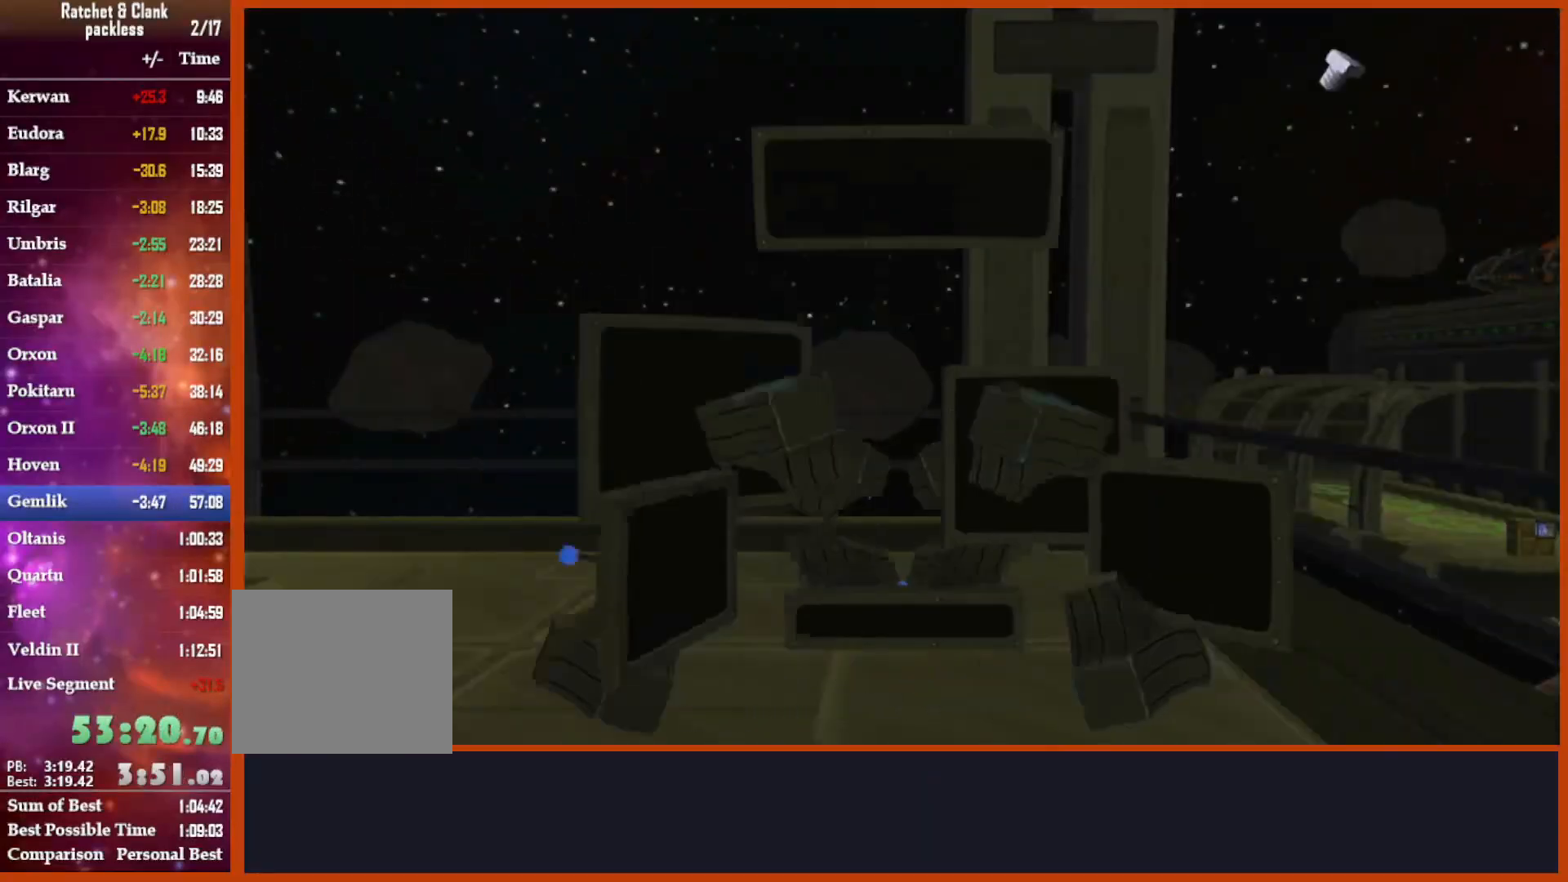
{"buttons": [], "left_stick": "center", "right_stick": "center", "events": []}
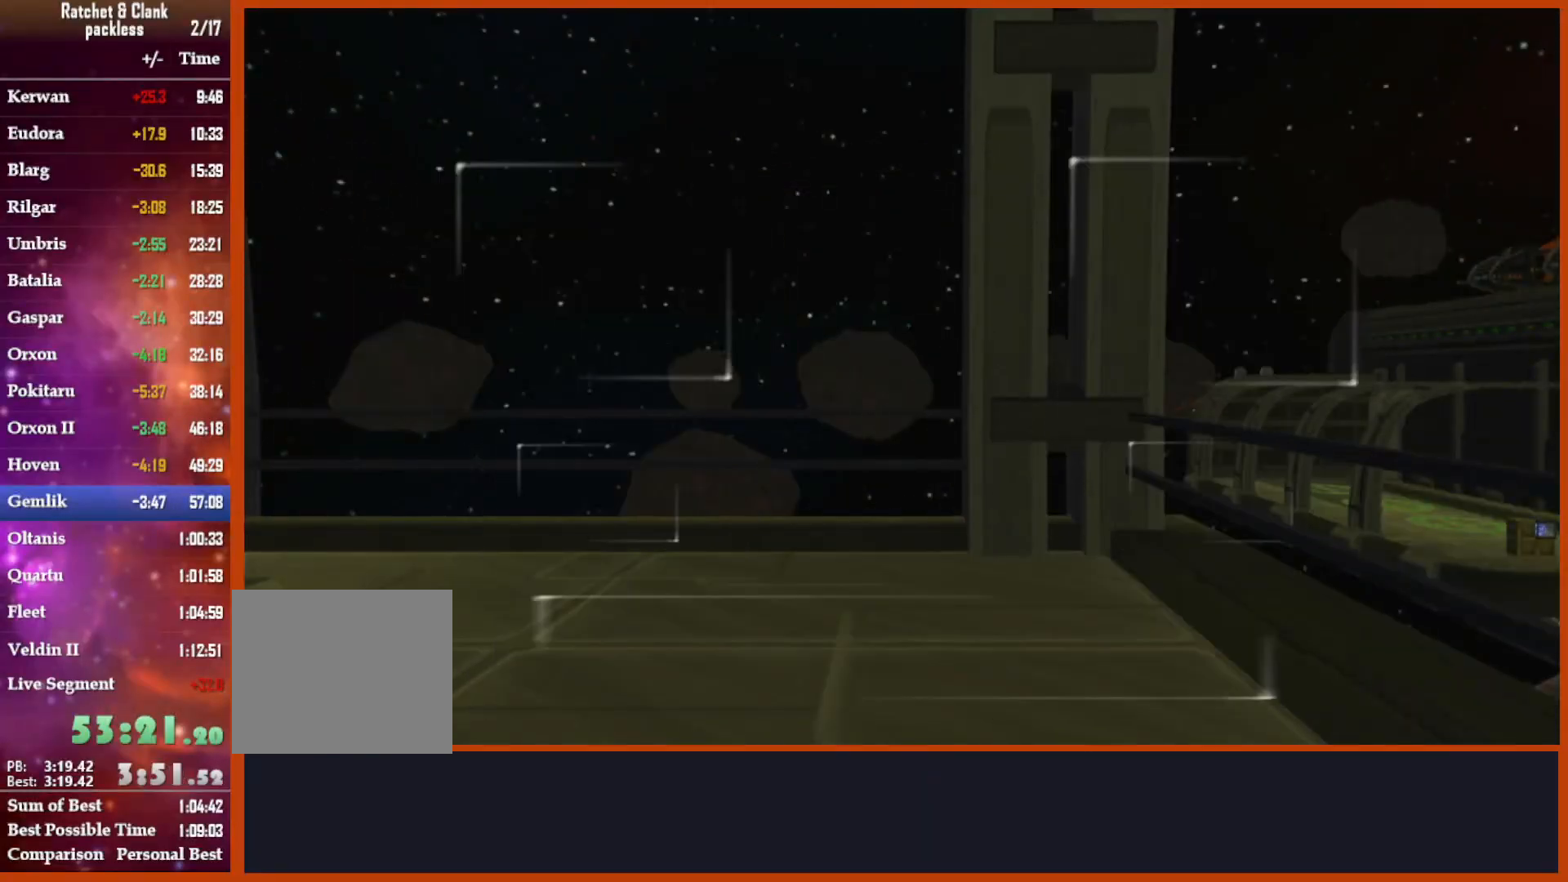
{"buttons": ["DPAD_LEFT"], "left_stick": "center", "right_stick": "center", "events": [[250, "DPAD_LEFT", "down"], [333, "DPAD_LEFT", "up"], [433, "DPAD_LEFT", "down"]]}
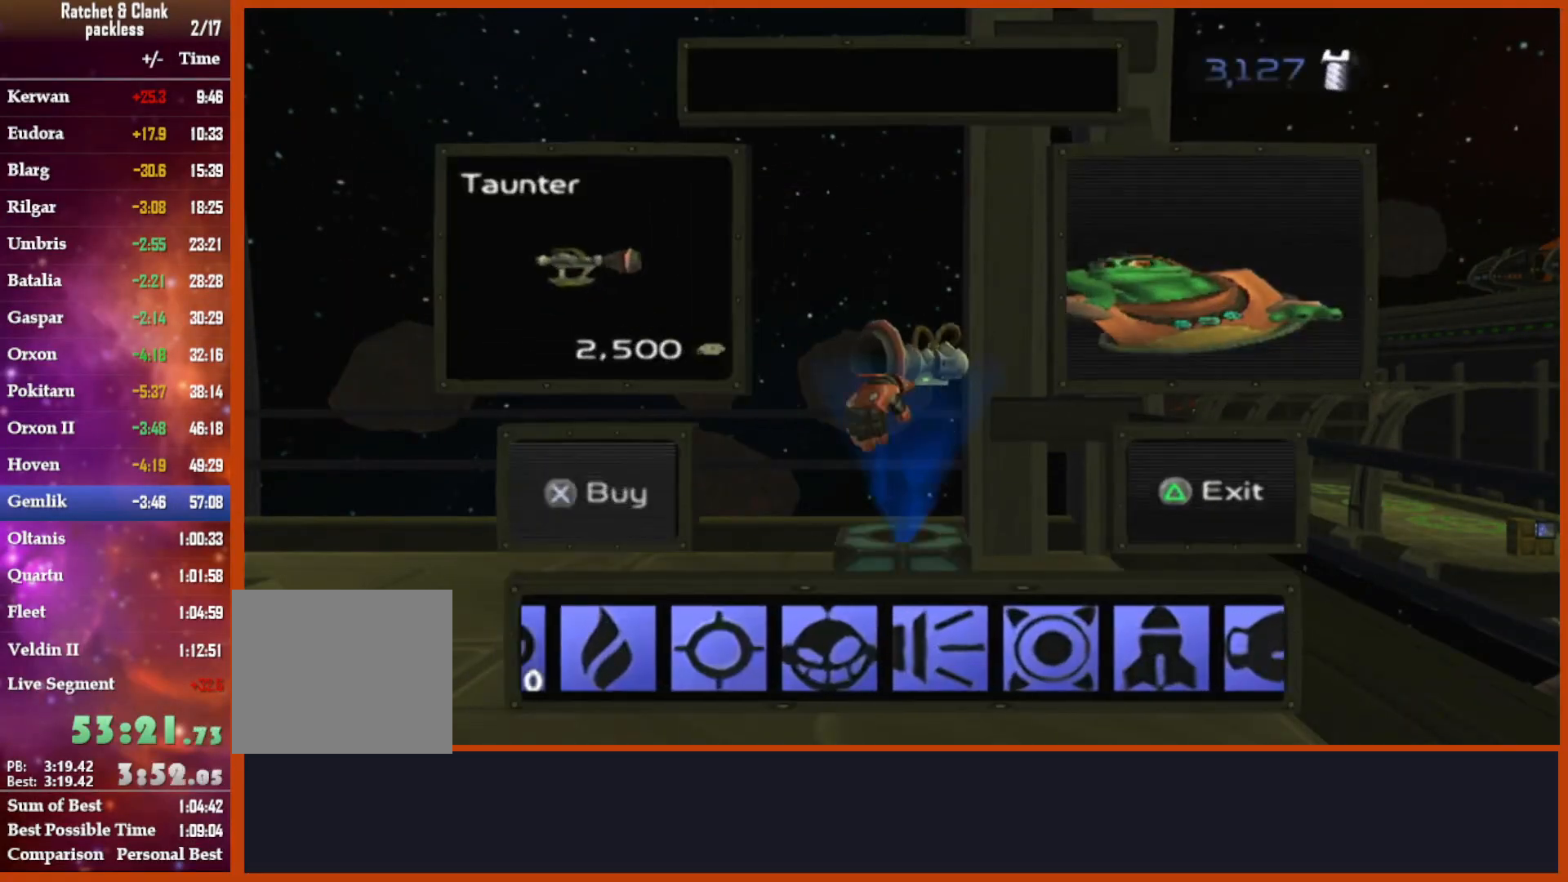
{"buttons": ["DPAD_LEFT"], "left_stick": "center", "right_stick": "center", "events": [[17, "DPAD_LEFT", "up"], [100, "DPAD_LEFT", "down"], [217, "DPAD_LEFT", "up"], [317, "DPAD_LEFT", "down"], [433, "DPAD_LEFT", "up"], [500, "DPAD_LEFT", "down"]]}
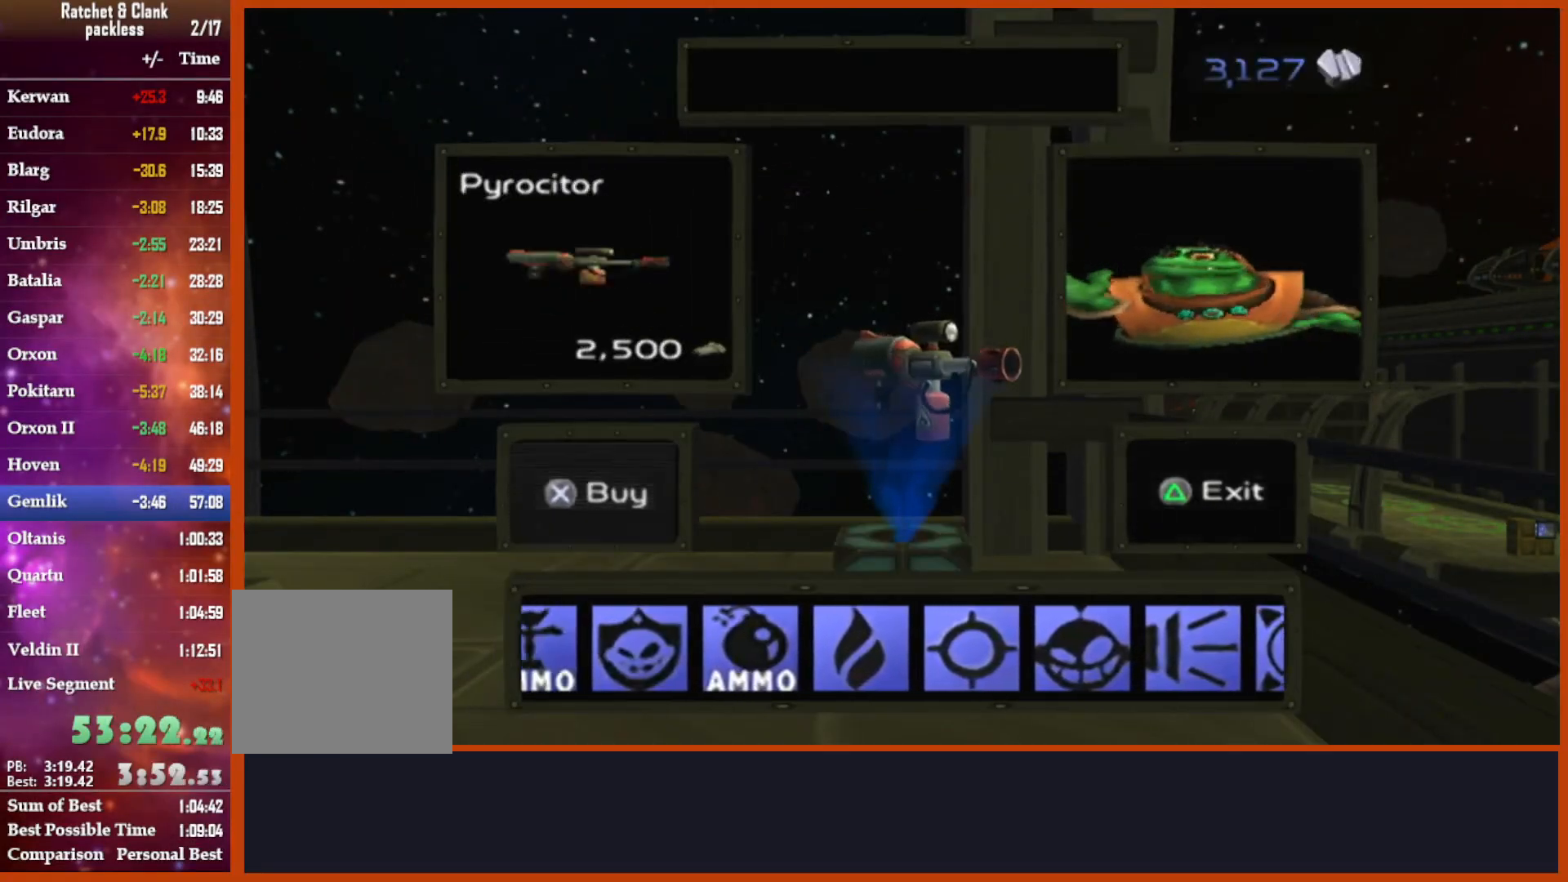
{"buttons": ["DPAD_RIGHT"], "left_stick": "center", "right_stick": "center", "events": [[83, "DPAD_LEFT", "up"], [217, "CROSS", "down"], [333, "CROSS", "up"], [383, "DPAD_RIGHT", "down"], [400, "DPAD_UP", "down"], [467, "DPAD_UP", "up"]]}
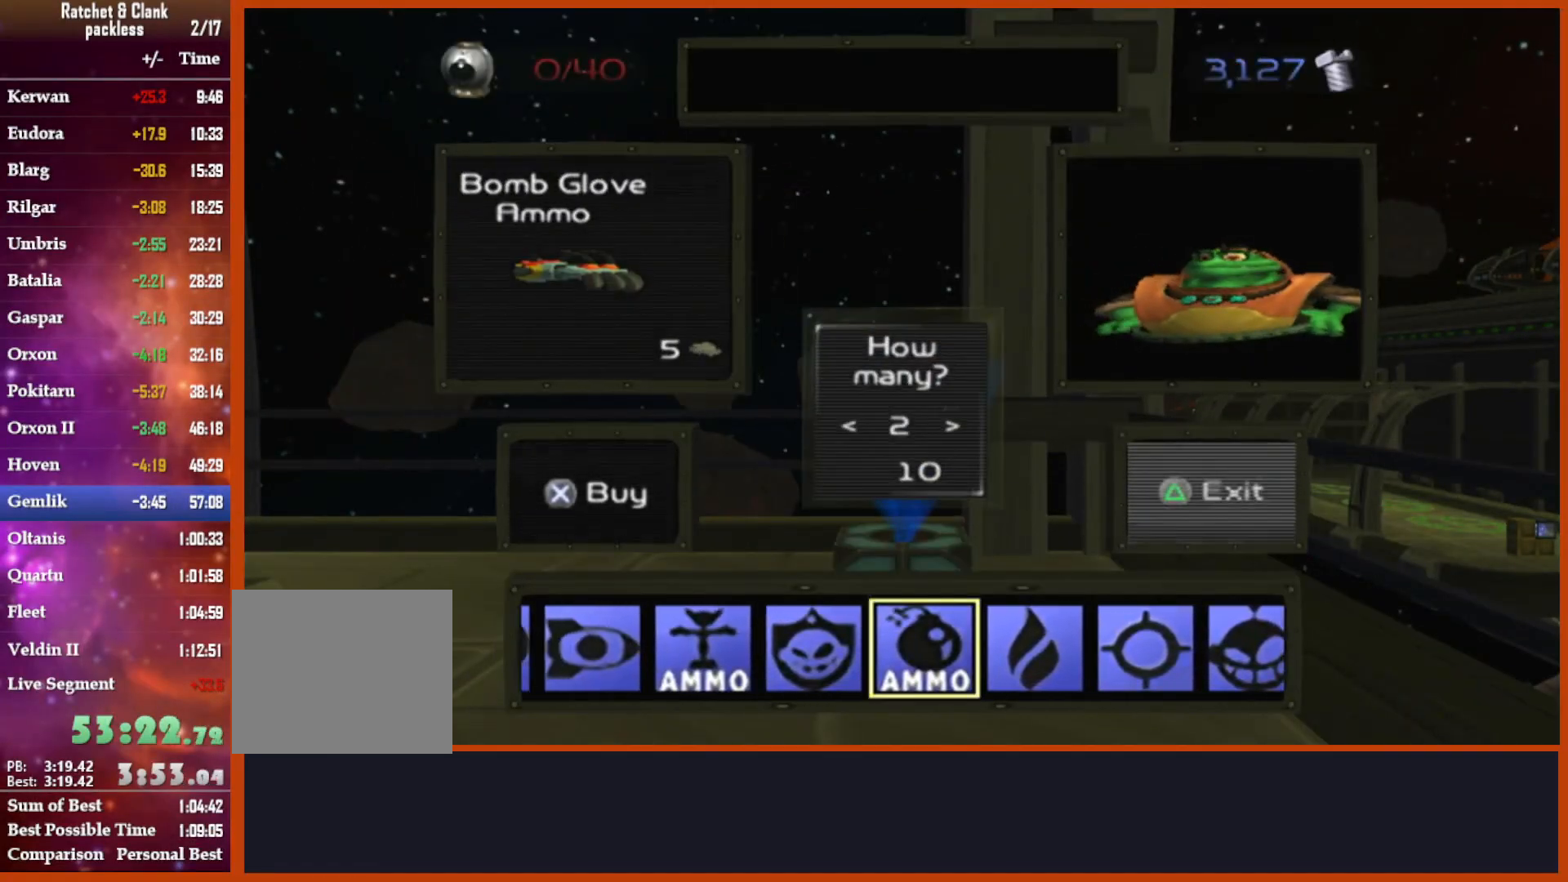
{"buttons": ["DPAD_RIGHT"], "left_stick": "center", "right_stick": "center", "events": []}
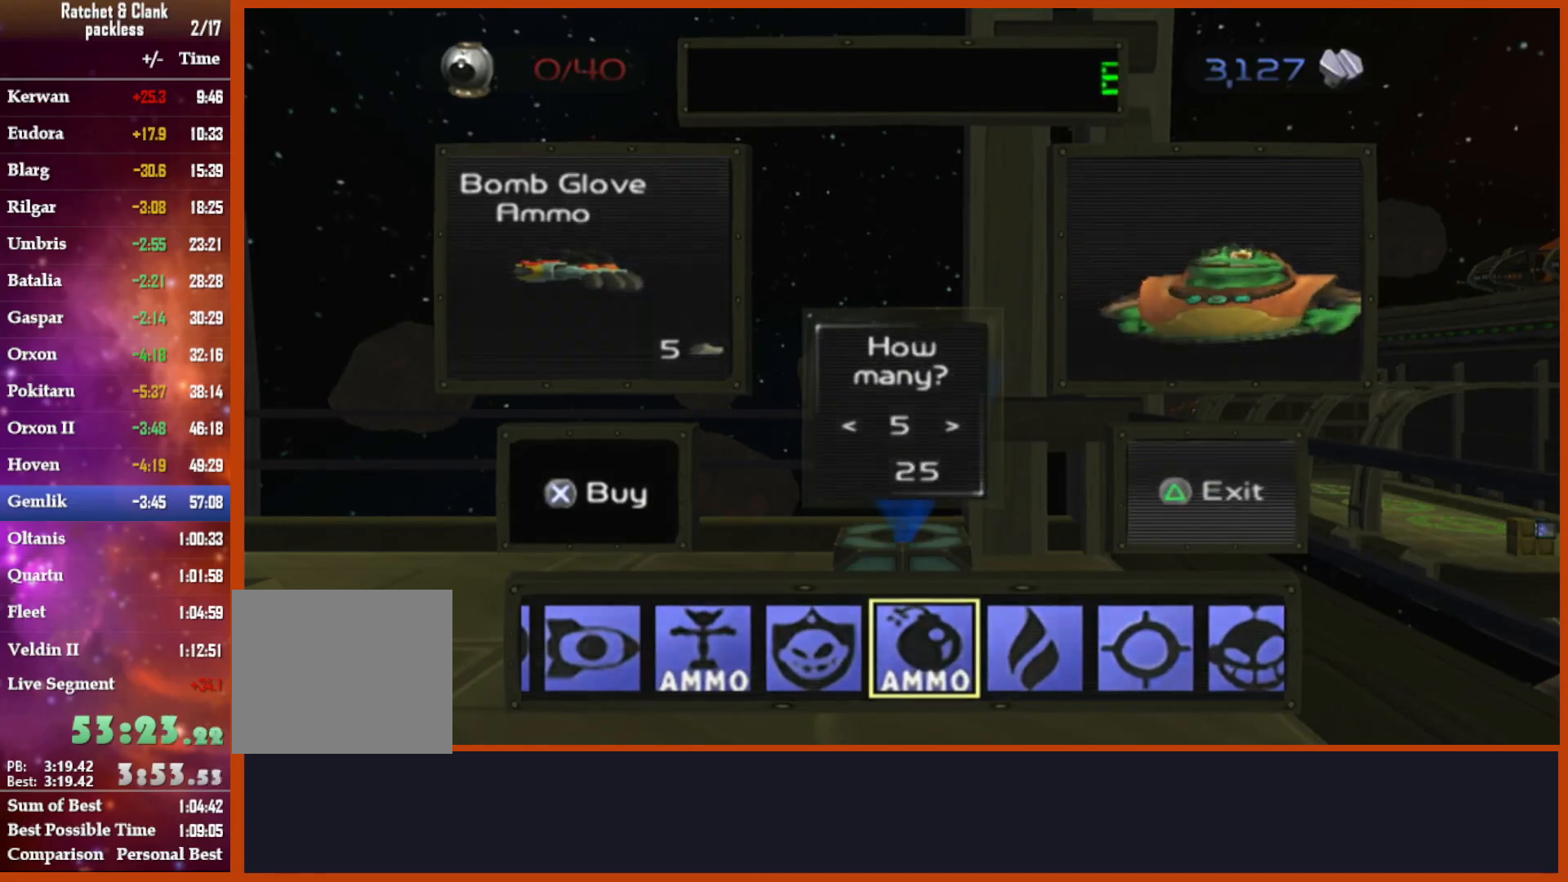
{"buttons": [], "left_stick": "center", "right_stick": "center", "events": [[500, "DPAD_RIGHT", "up"]]}
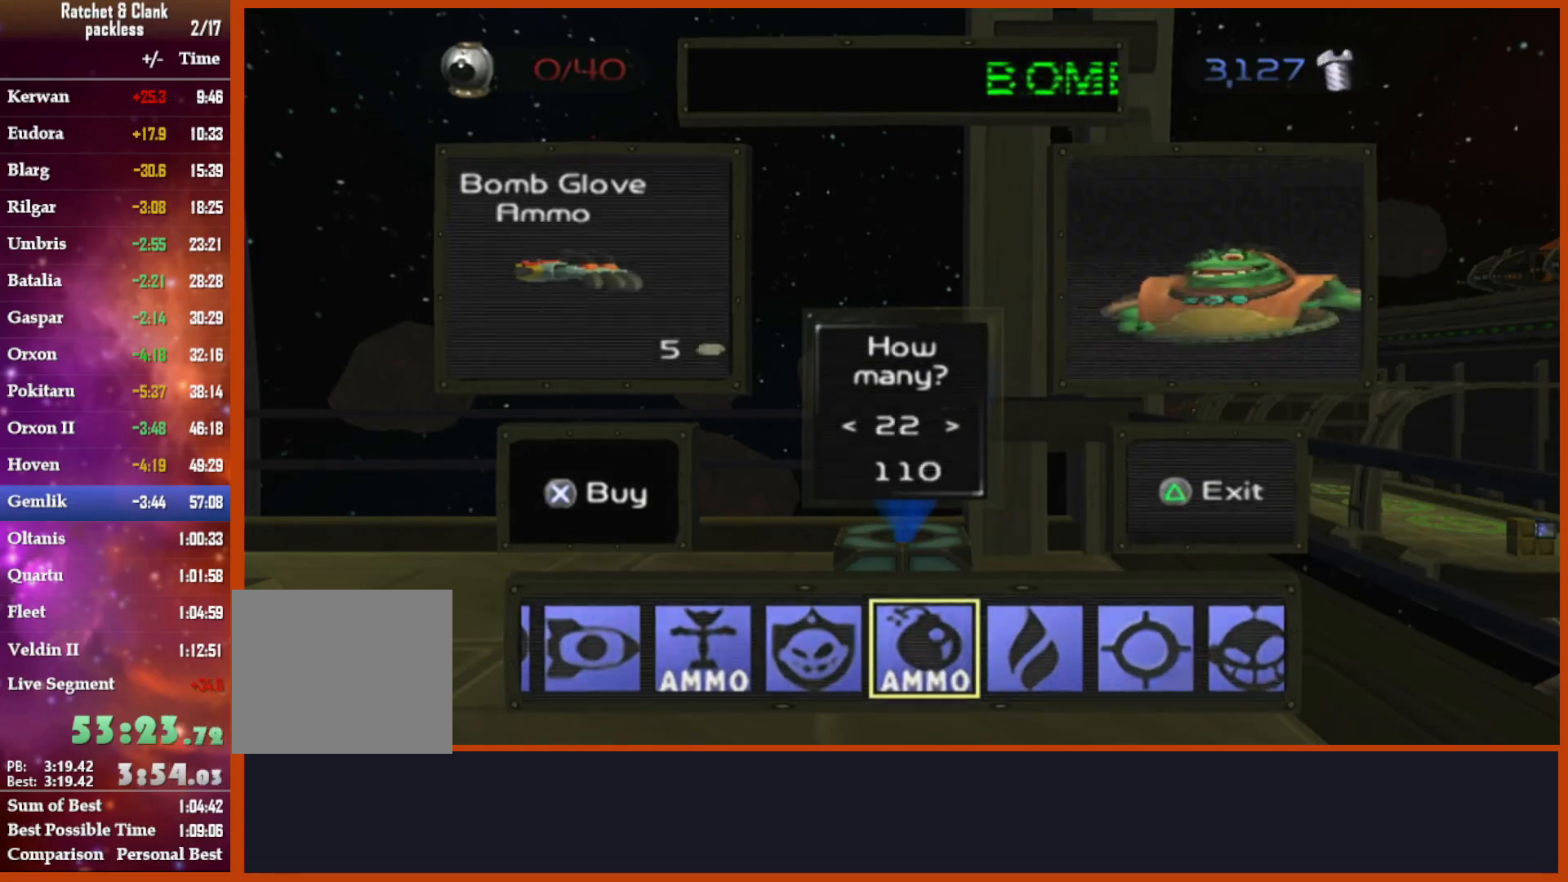
{"buttons": ["TRIANGLE"], "left_stick": "center", "right_stick": "center", "events": [[217, "CROSS", "down"], [333, "CROSS", "up"], [467, "TRIANGLE", "down"]]}
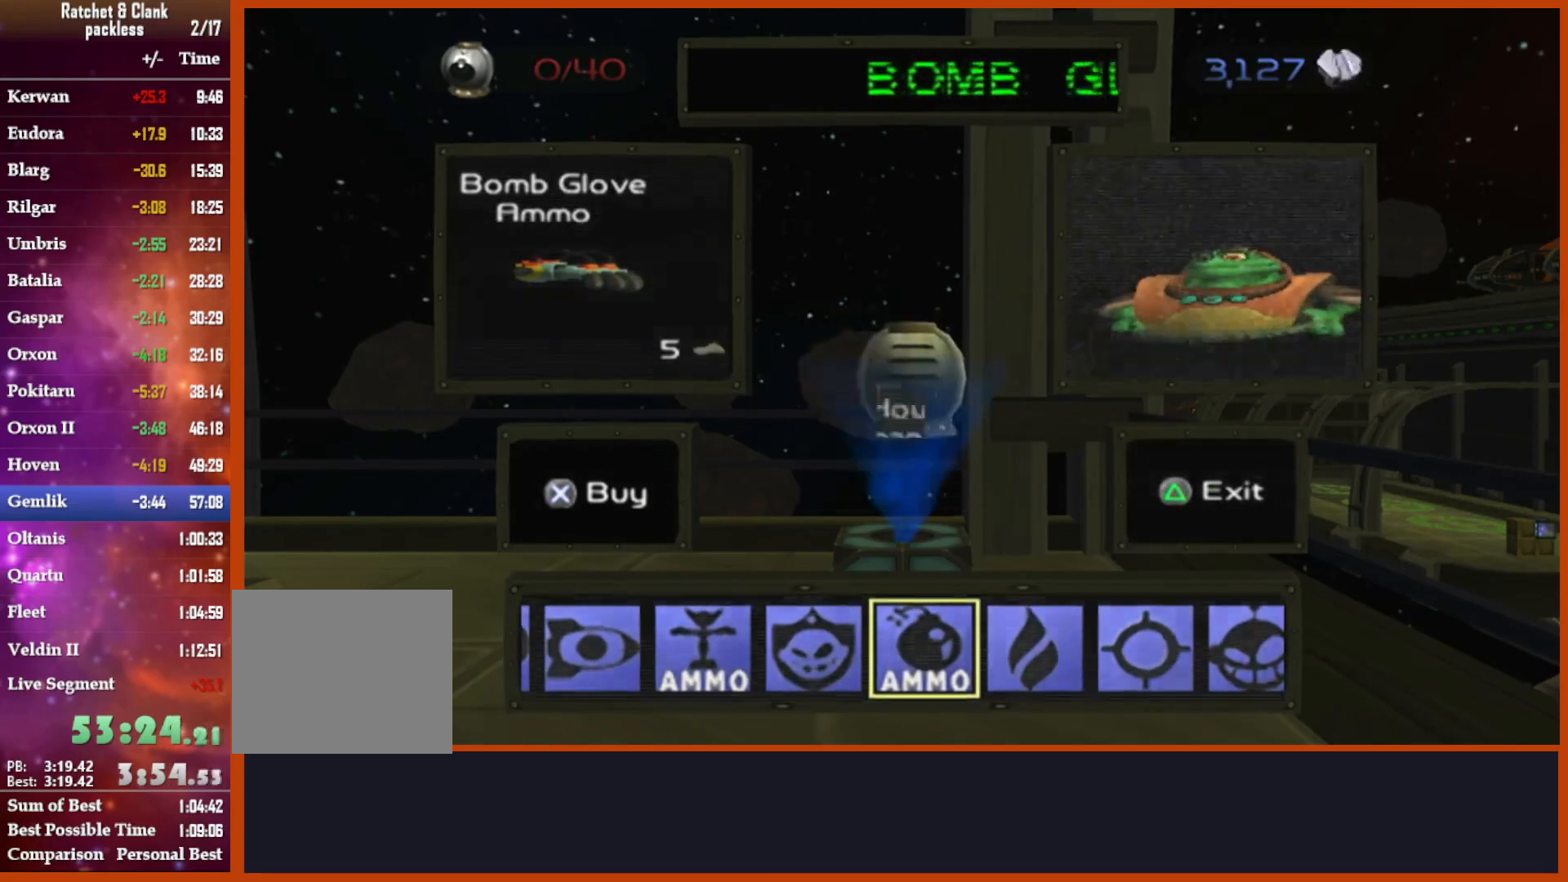
{"buttons": [], "left_stick": "center", "right_stick": "center", "events": [[67, "TRIANGLE", "up"], [433, "TRIANGLE", "down"], [500, "TRIANGLE", "up"]]}
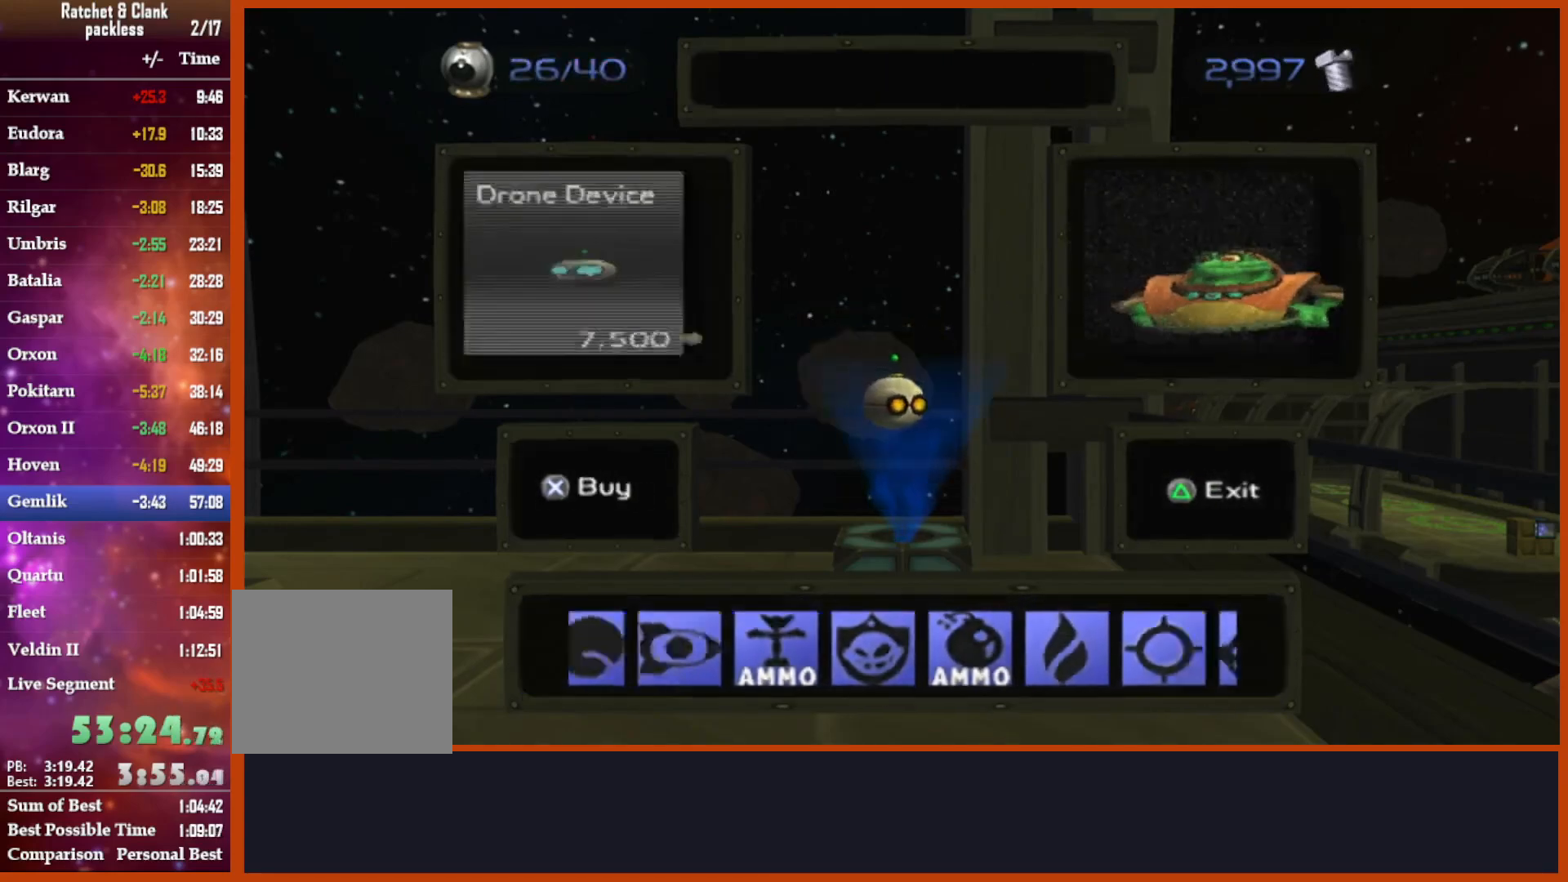
{"buttons": [], "left_stick": "left", "right_stick": "down-left", "events": [[133, "left_stick", "left"], [333, "right_stick", "down-left"]]}
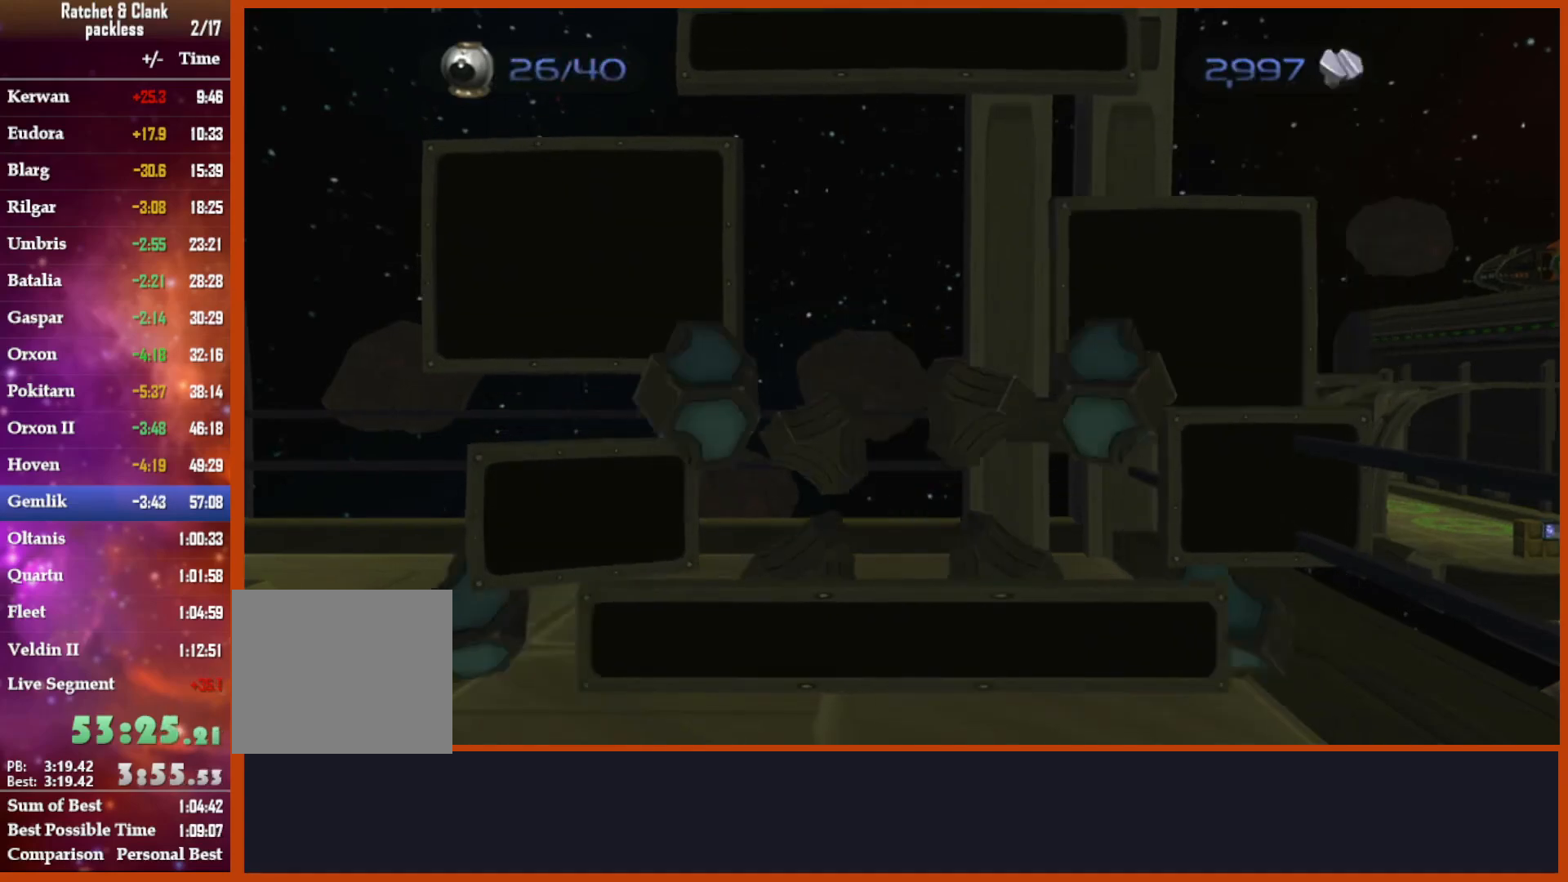
{"buttons": [], "left_stick": "left", "right_stick": "left", "events": [[200, "CROSS", "down"], [200, "right_stick", "left"], [333, "CROSS", "up"]]}
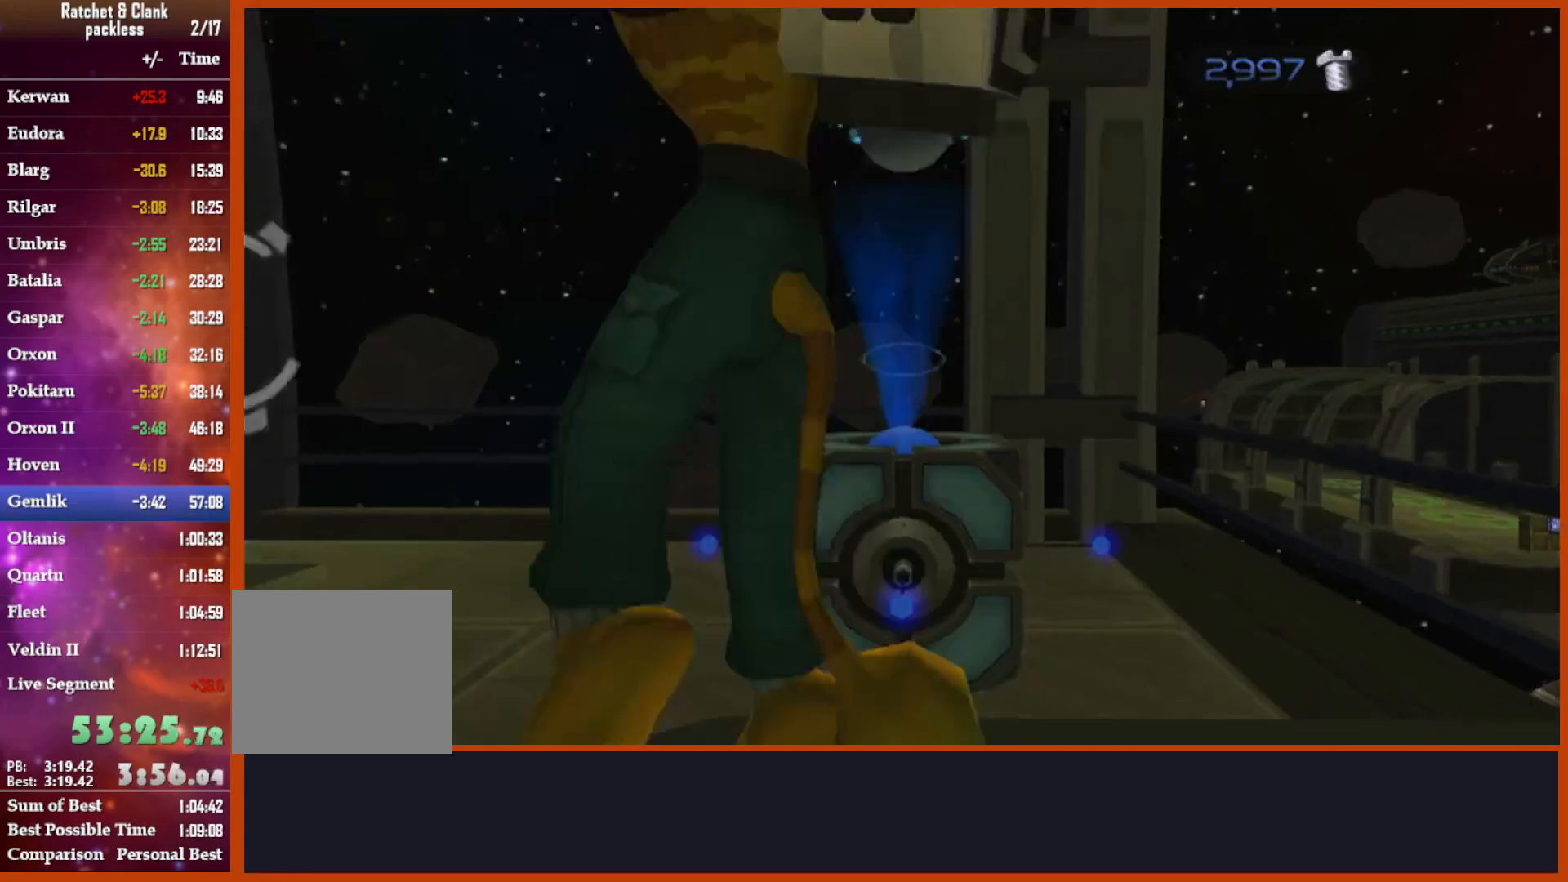
{"buttons": [], "left_stick": "up", "right_stick": "center", "events": [[350, "left_stick", "up-left"], [450, "left_stick", "up"], [450, "right_stick", "center"]]}
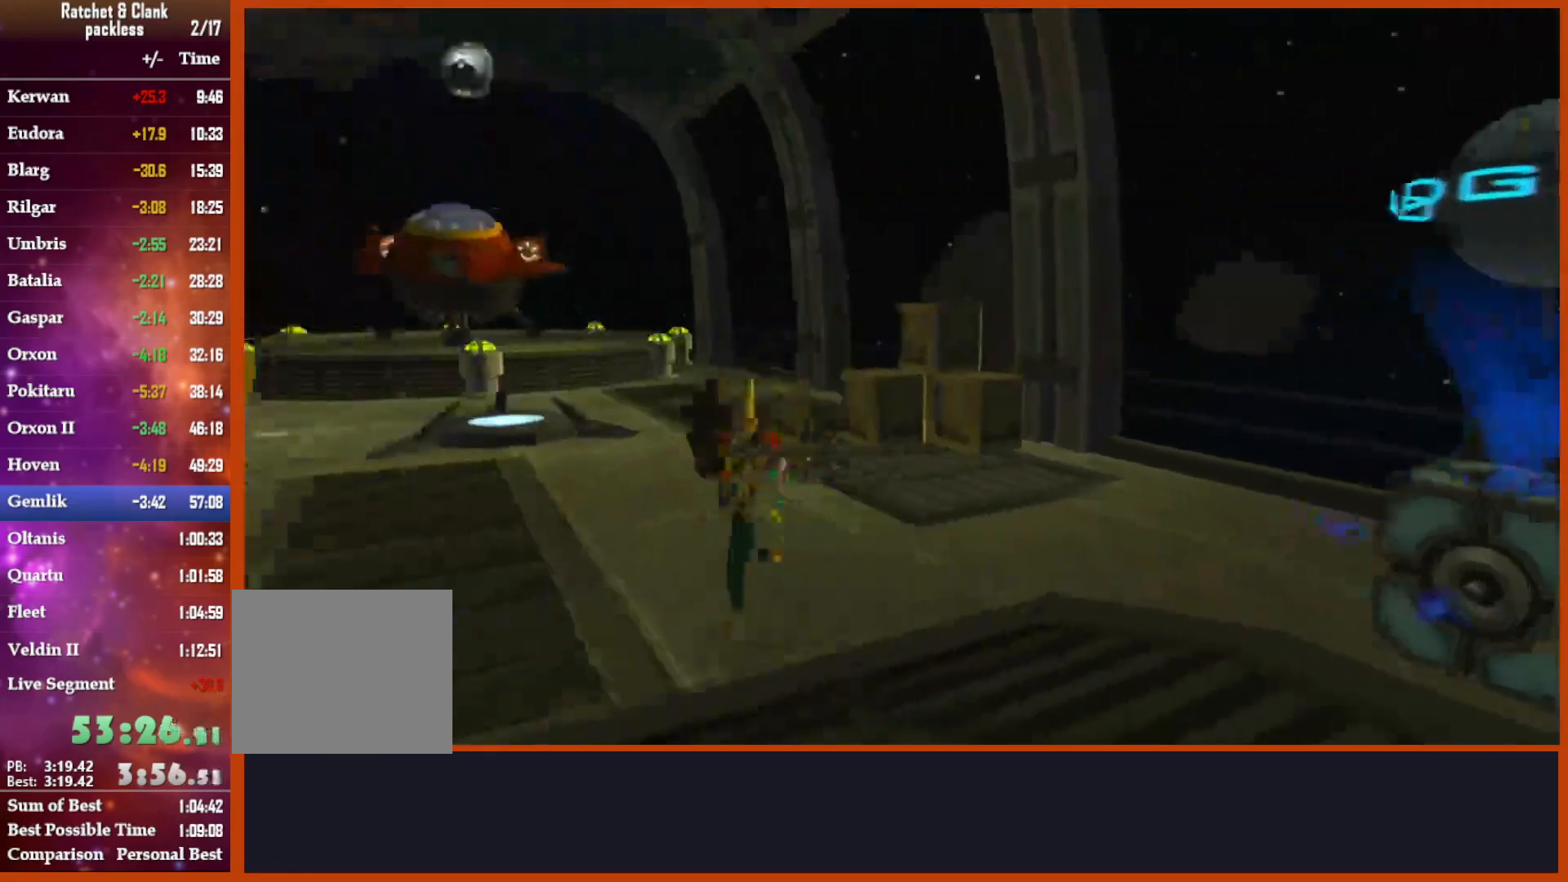
{"buttons": [], "left_stick": "up-left", "right_stick": "center", "events": [[167, "CIRCLE", "down"], [283, "CIRCLE", "up"], [383, "left_stick", "up-left"]]}
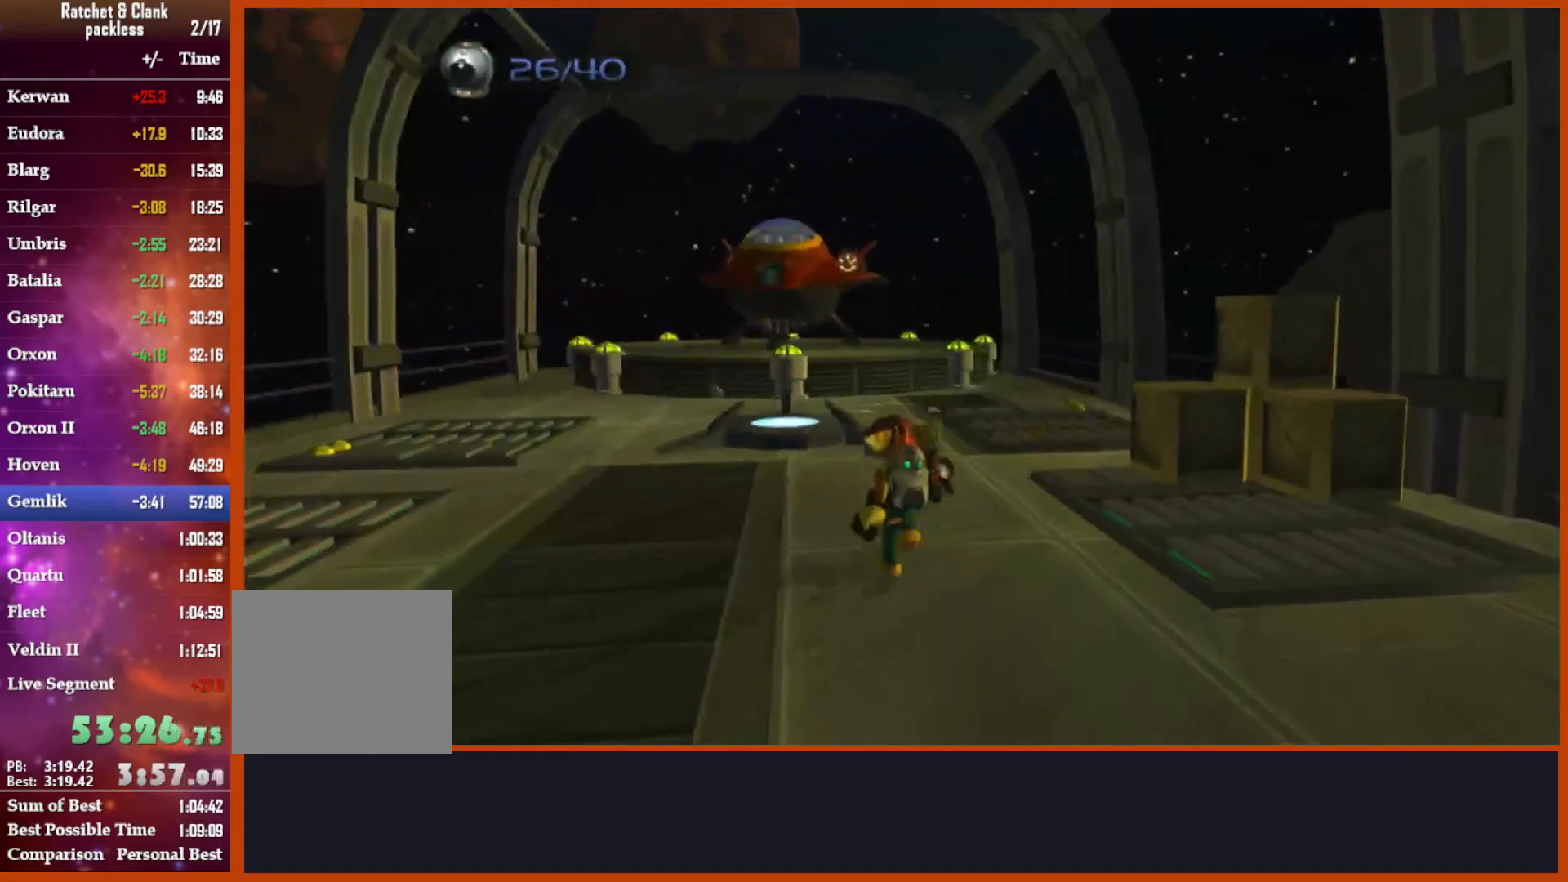
{"buttons": [], "left_stick": "up", "right_stick": "center", "events": [[67, "right_stick", "down"], [133, "right_stick", "center"], [217, "left_stick", "up"]]}
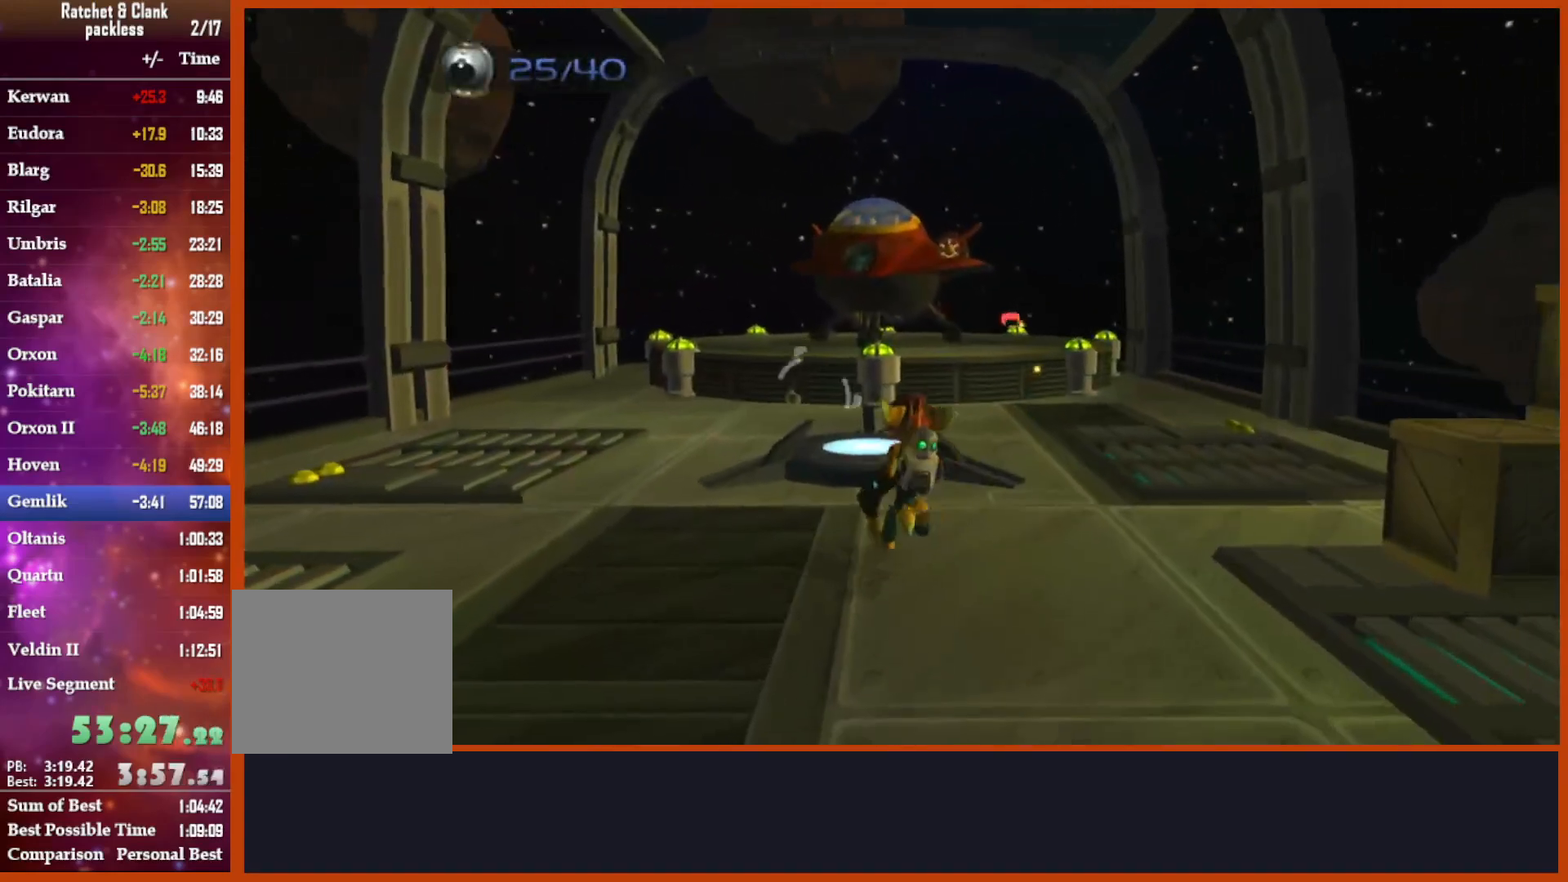
{"buttons": ["TRIANGLE"], "left_stick": "center", "right_stick": "center", "events": [[467, "TRIANGLE", "down"], [500, "left_stick", "center"]]}
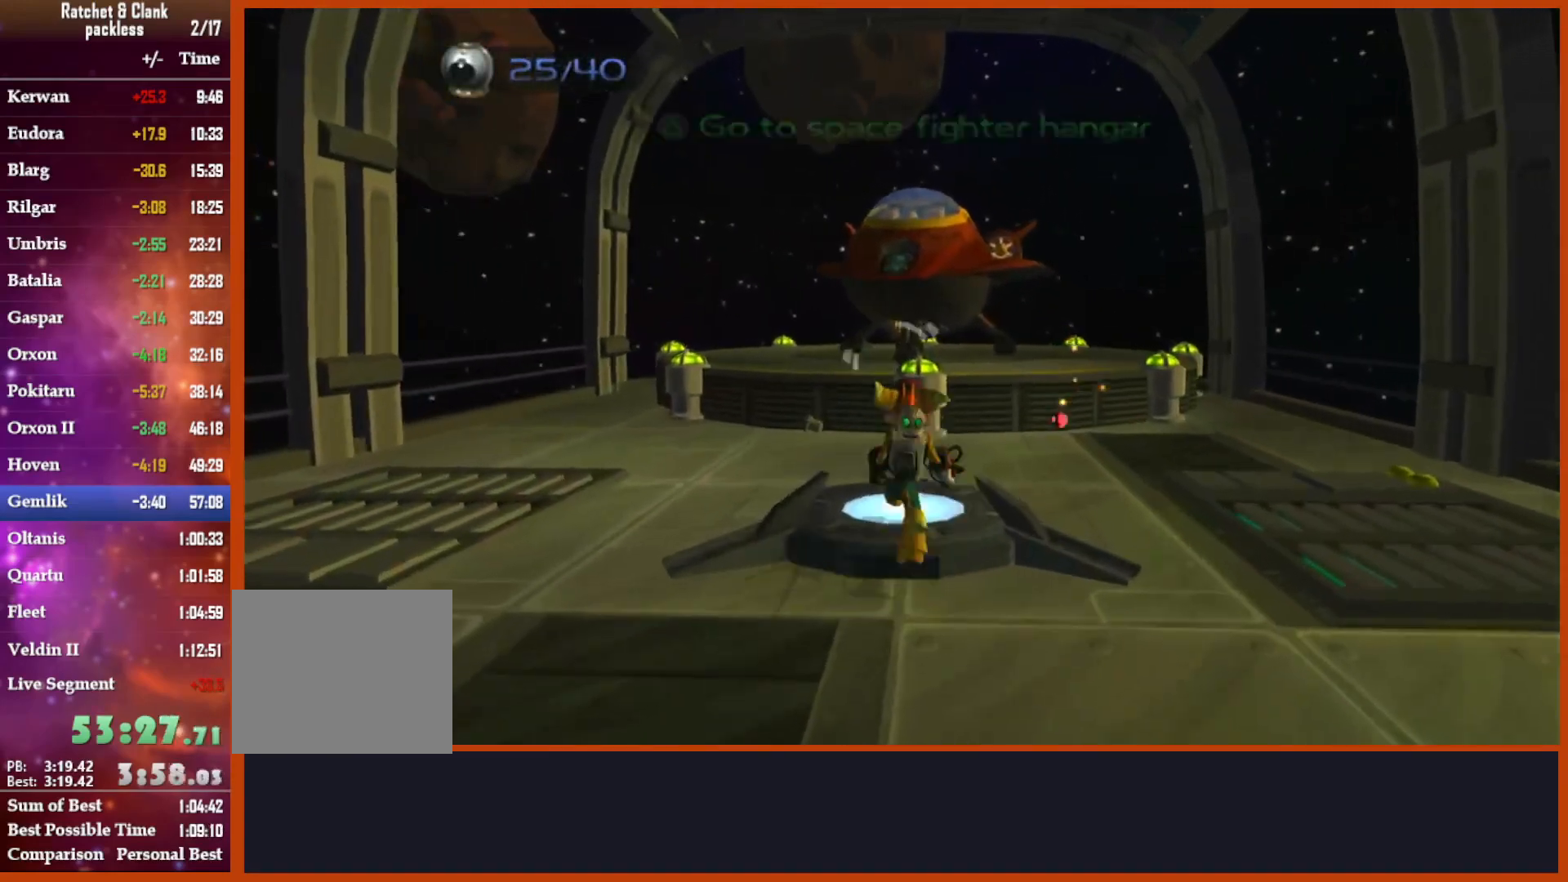
{"buttons": [], "left_stick": "center", "right_stick": "center", "events": [[50, "TRIANGLE", "up"]]}
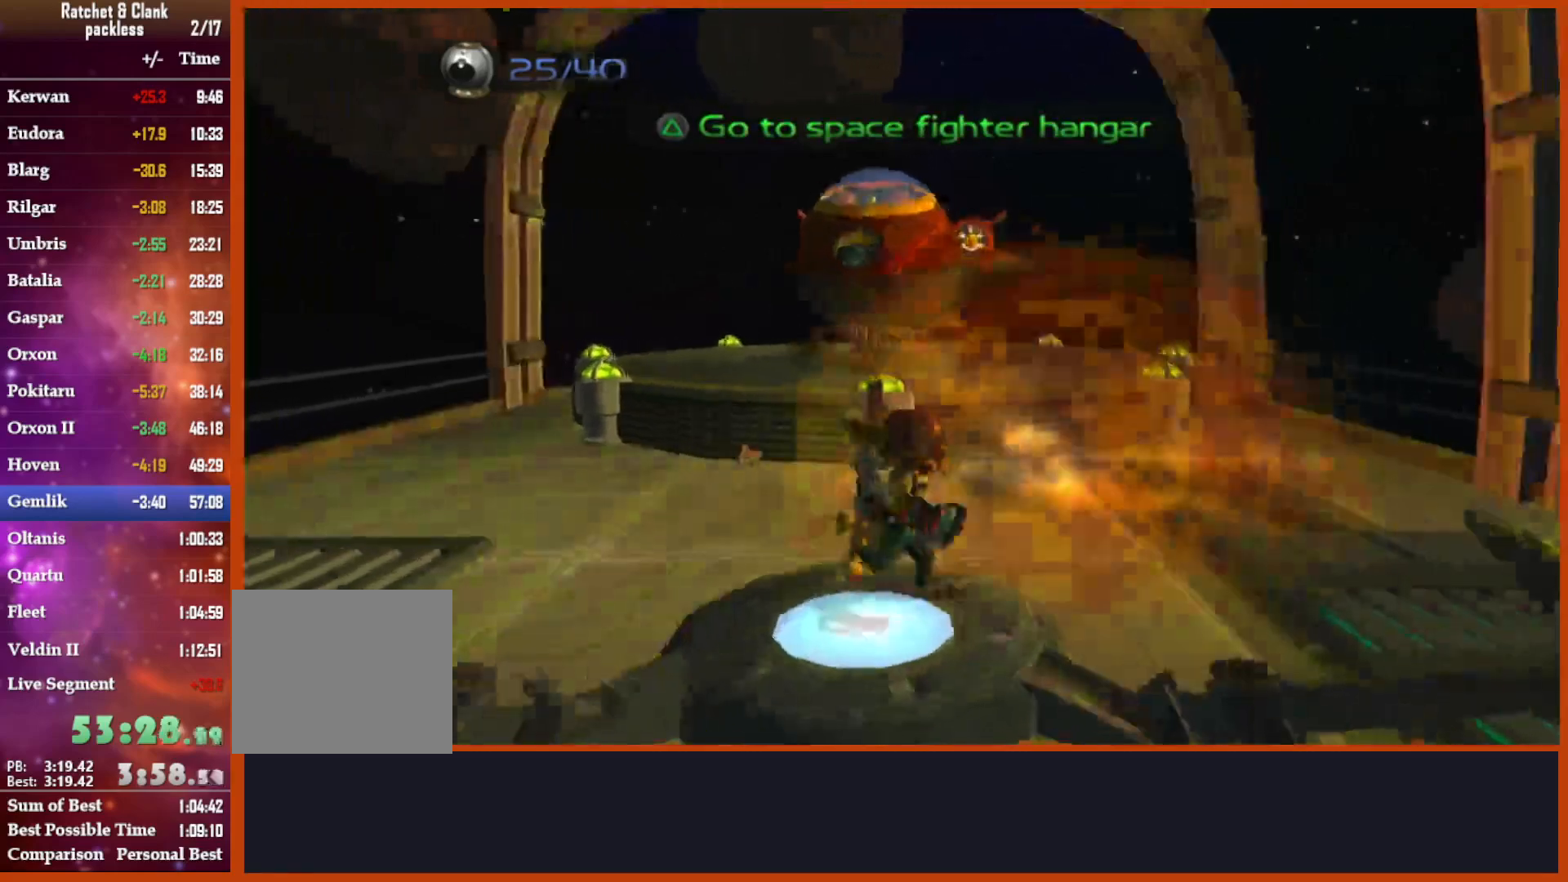
{"buttons": [], "left_stick": "center", "right_stick": "center", "events": []}
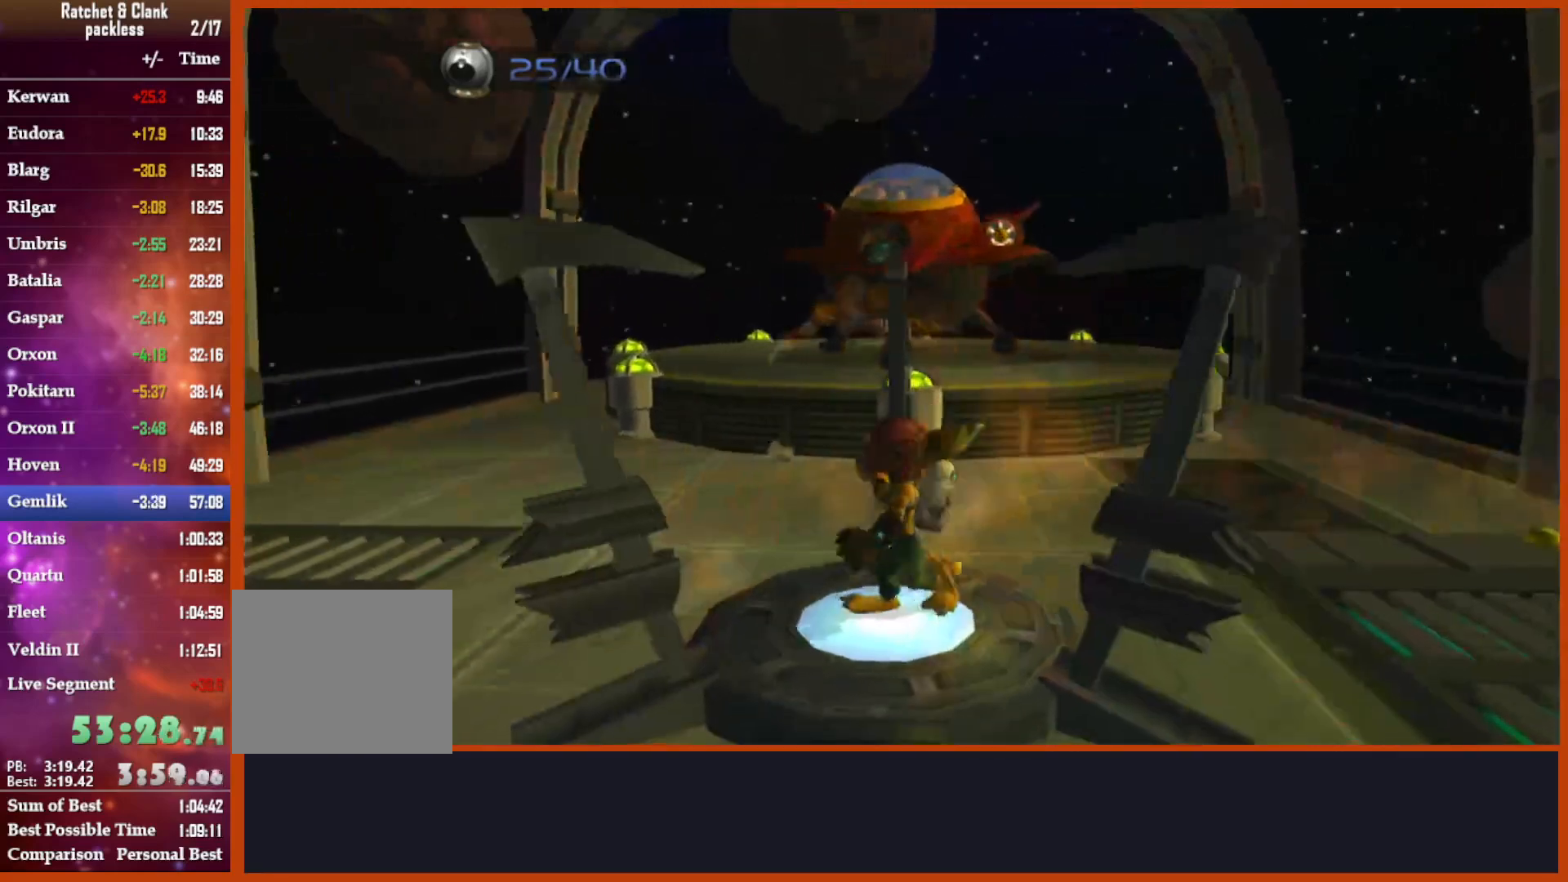
{"buttons": [], "left_stick": "up", "right_stick": "center", "events": [[450, "left_stick", "up"]]}
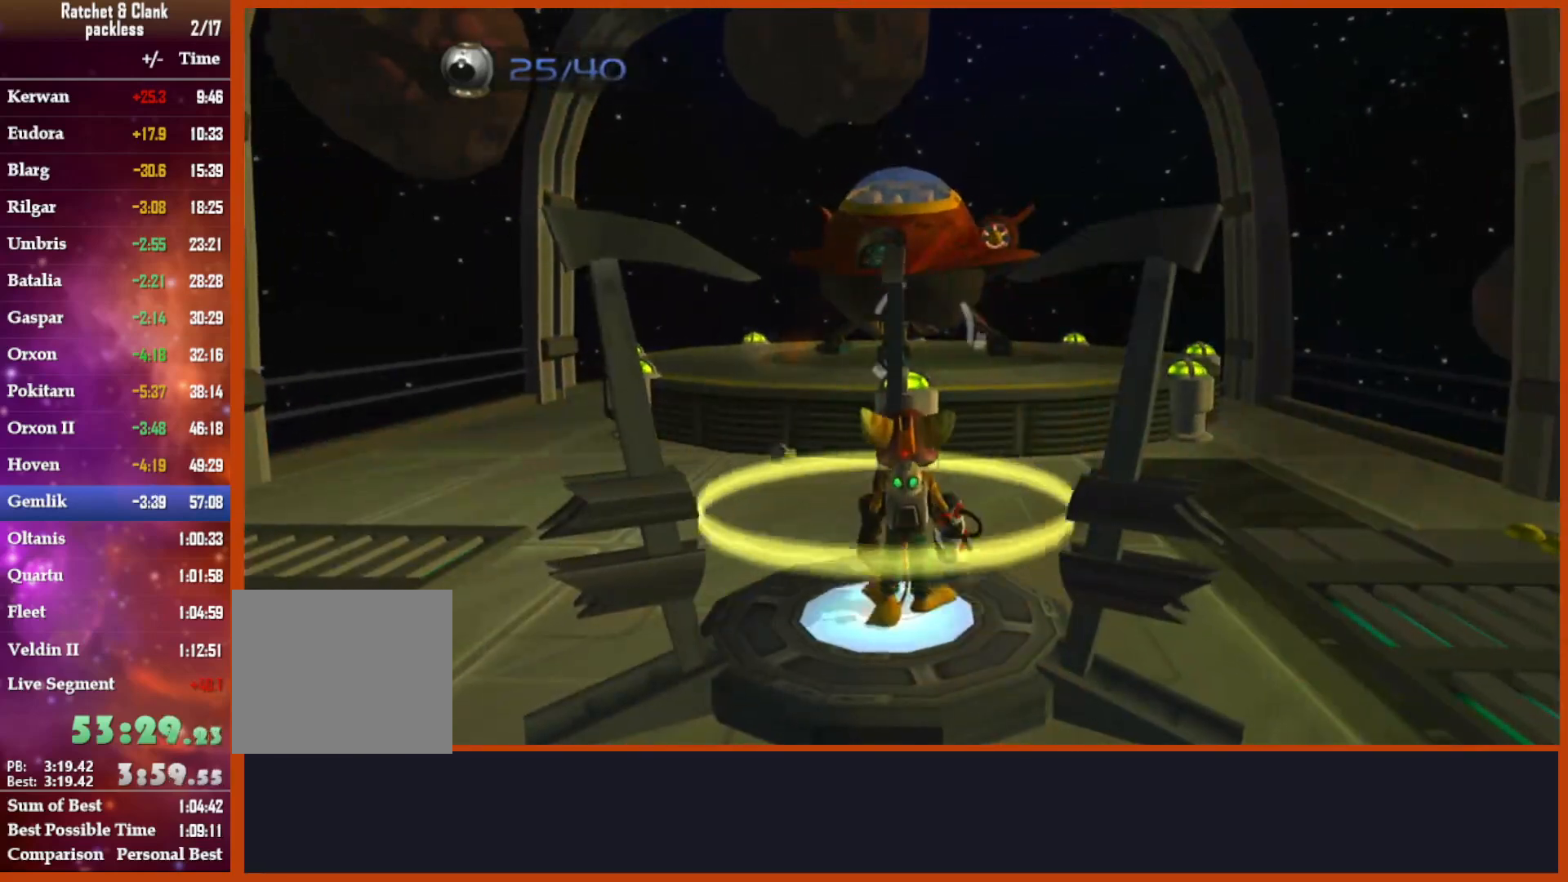
{"buttons": [], "left_stick": "up-left", "right_stick": "center", "events": [[183, "CROSS", "down"], [333, "CROSS", "up"], [500, "left_stick", "up-left"]]}